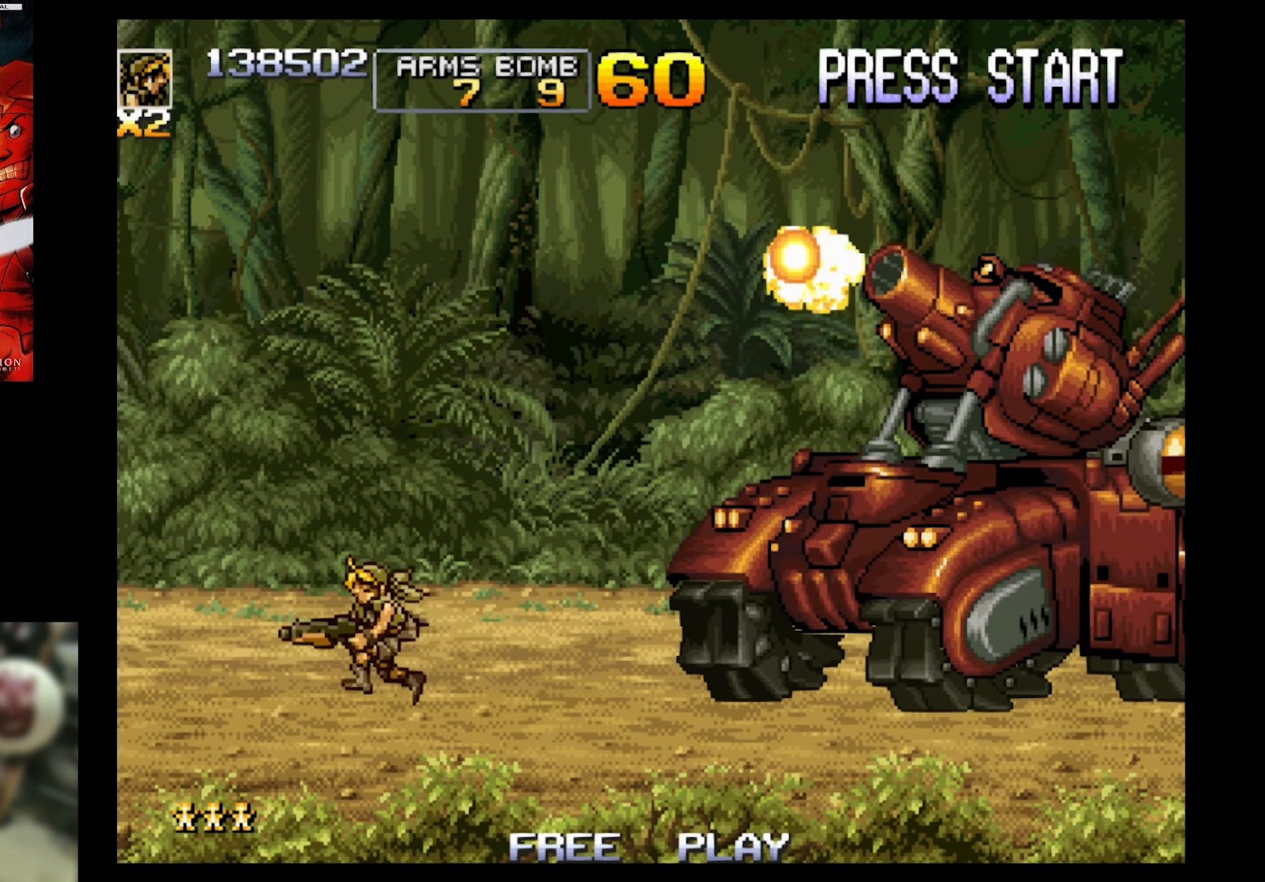
Gameplay with a controller (PlayStation layout); each line is a JSON object with the inputs held at the frame after it. "events" lists button and stick changes between this image and that frame as [ms after this image, input, new state], when the widget could be followed in between. Not read: L3 R3 left_stick right_stick.
{"buttons": ["CIRCLE", "DPAD_LEFT"], "events": [[167, "CIRCLE", "down"], [167, "DPAD_RIGHT", "up"], [217, "CIRCLE", "up"], [334, "CIRCLE", "down"], [400, "CIRCLE", "up"], [450, "CIRCLE", "down"], [500, "DPAD_LEFT", "down"]]}
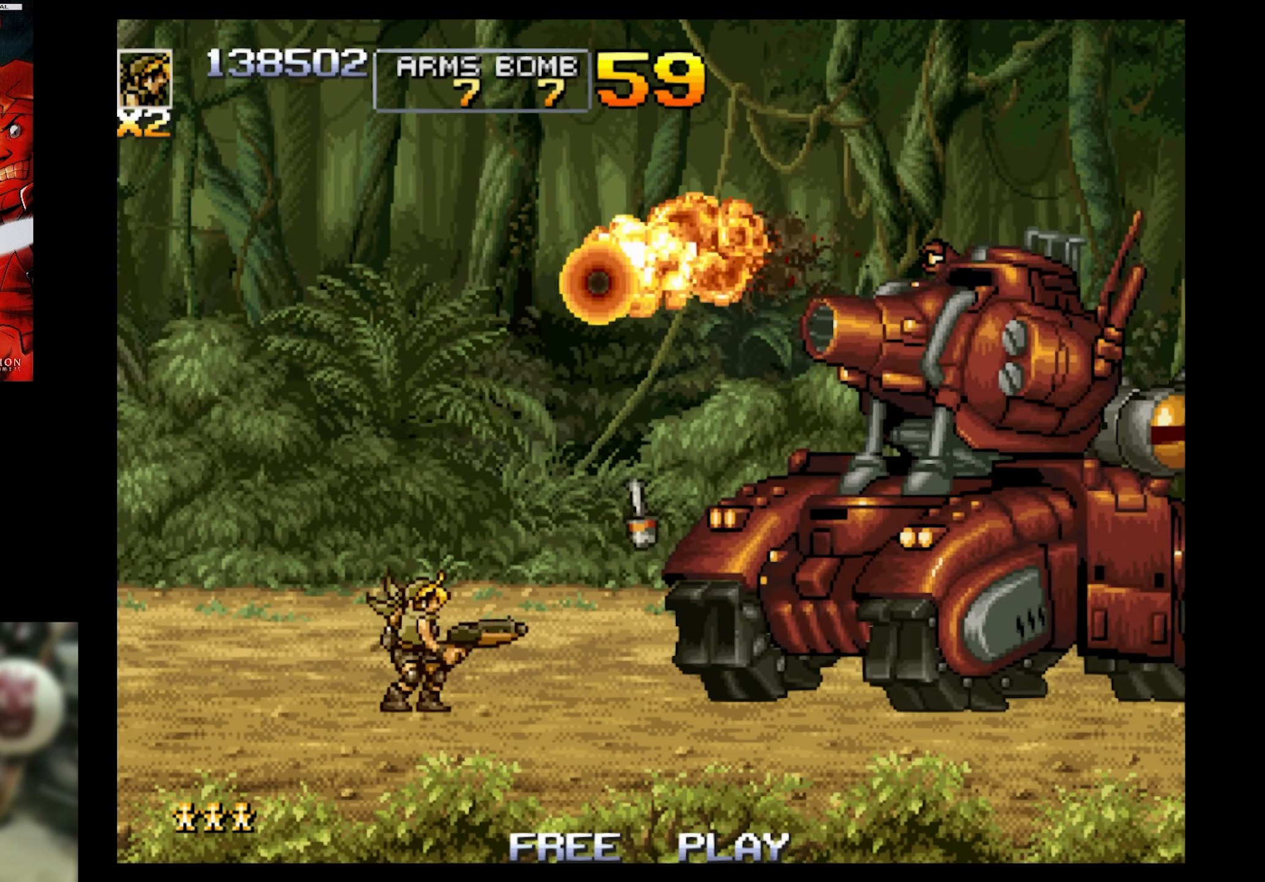
{"buttons": ["CROSS", "DPAD_LEFT"], "events": [[150, "CIRCLE", "up"], [466, "CROSS", "down"]]}
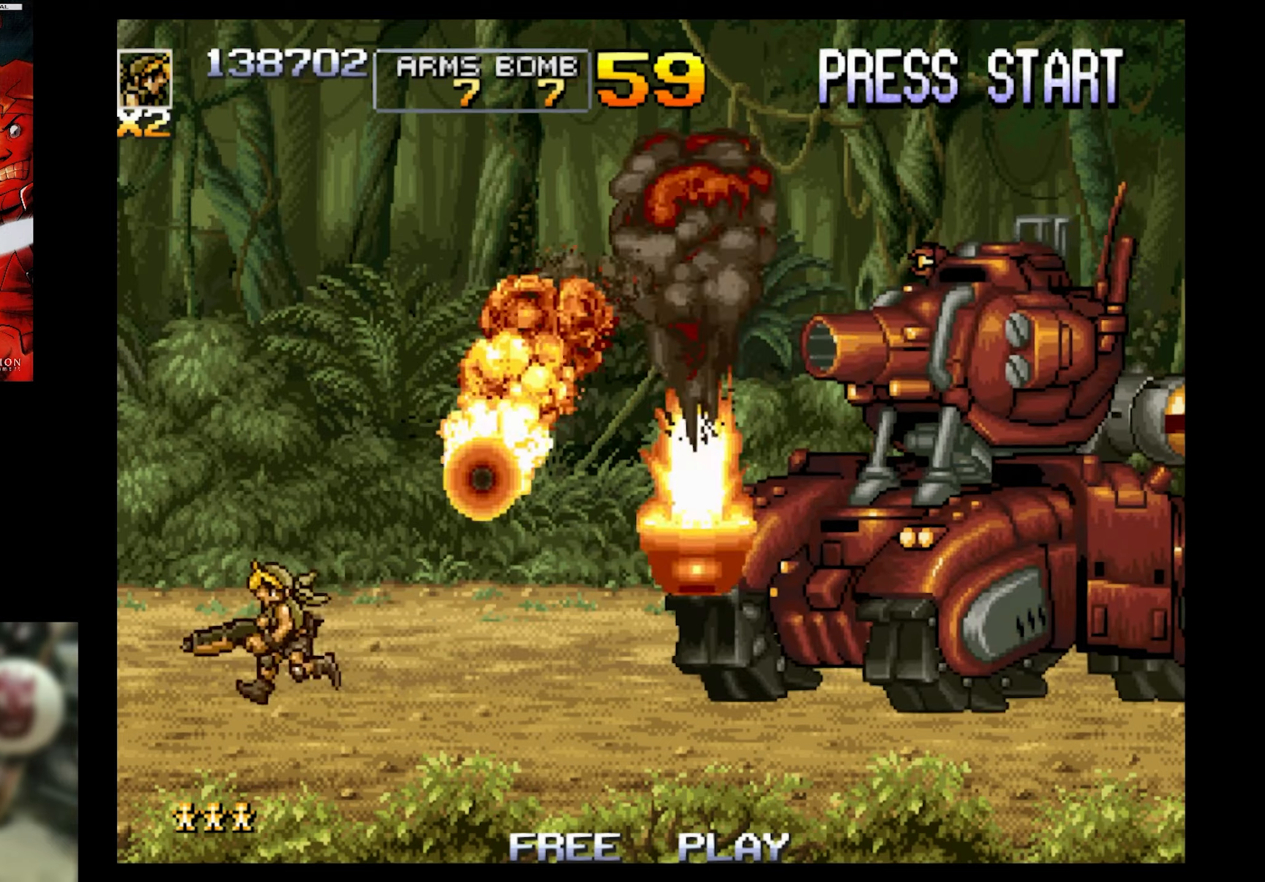
{"buttons": ["SQUARE", "DPAD_RIGHT"], "events": [[50, "DPAD_LEFT", "up"], [150, "CROSS", "up"], [150, "DPAD_RIGHT", "down"], [383, "SQUARE", "down"]]}
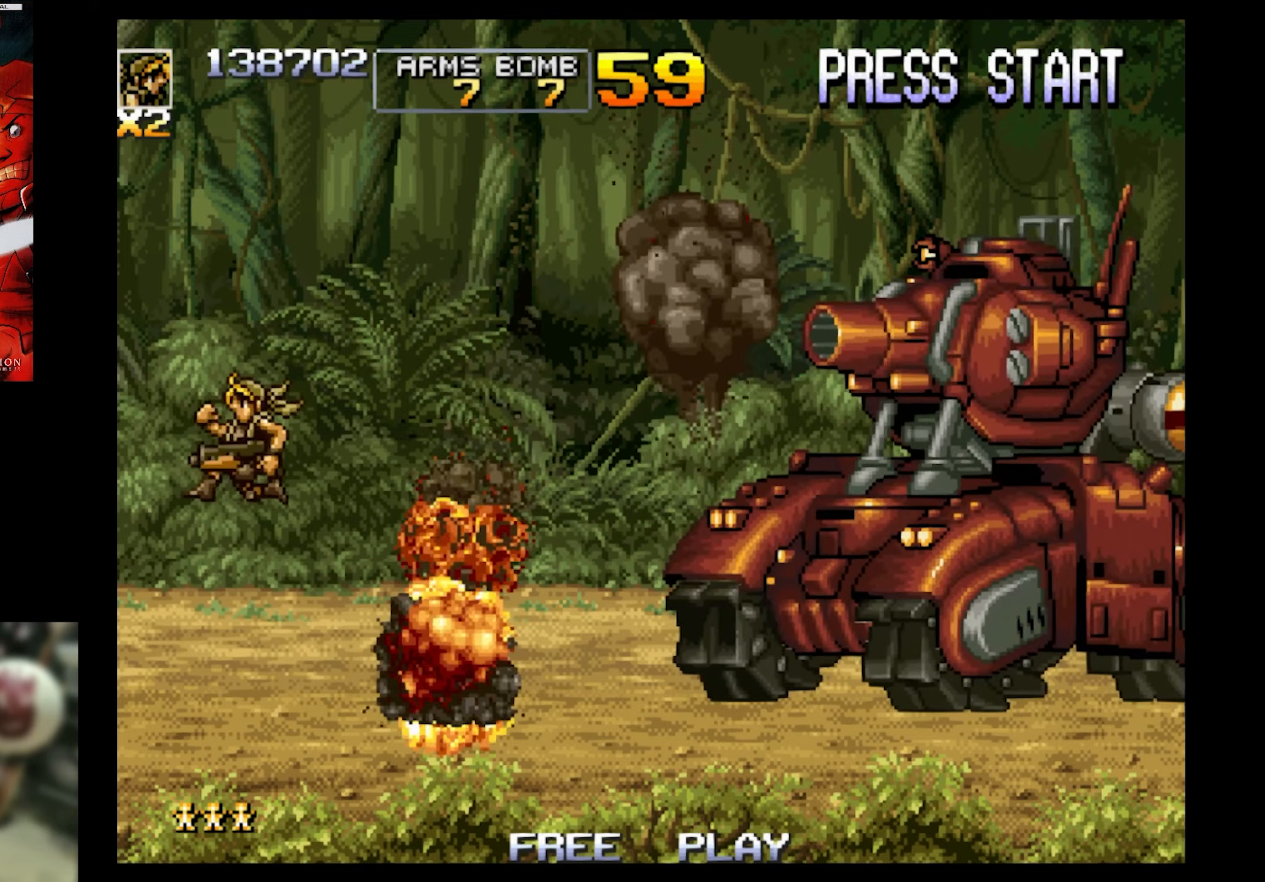
{"buttons": ["SQUARE"], "events": [[50, "SQUARE", "up"], [416, "DPAD_RIGHT", "up"], [416, "SQUARE", "down"]]}
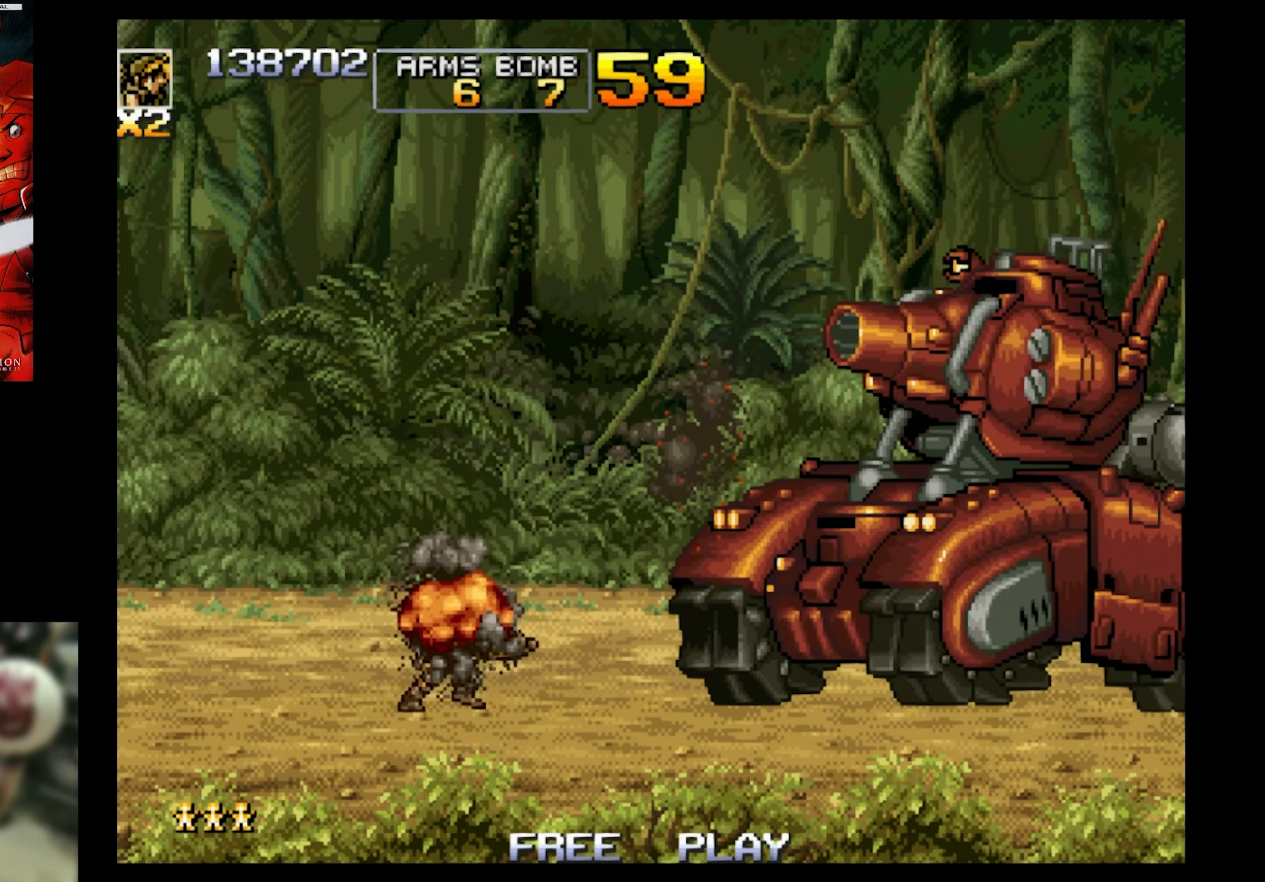
{"buttons": [], "events": [[66, "SQUARE", "up"], [100, "SQUARE", "down"], [283, "SQUARE", "up"], [350, "SQUARE", "down"], [483, "SQUARE", "up"]]}
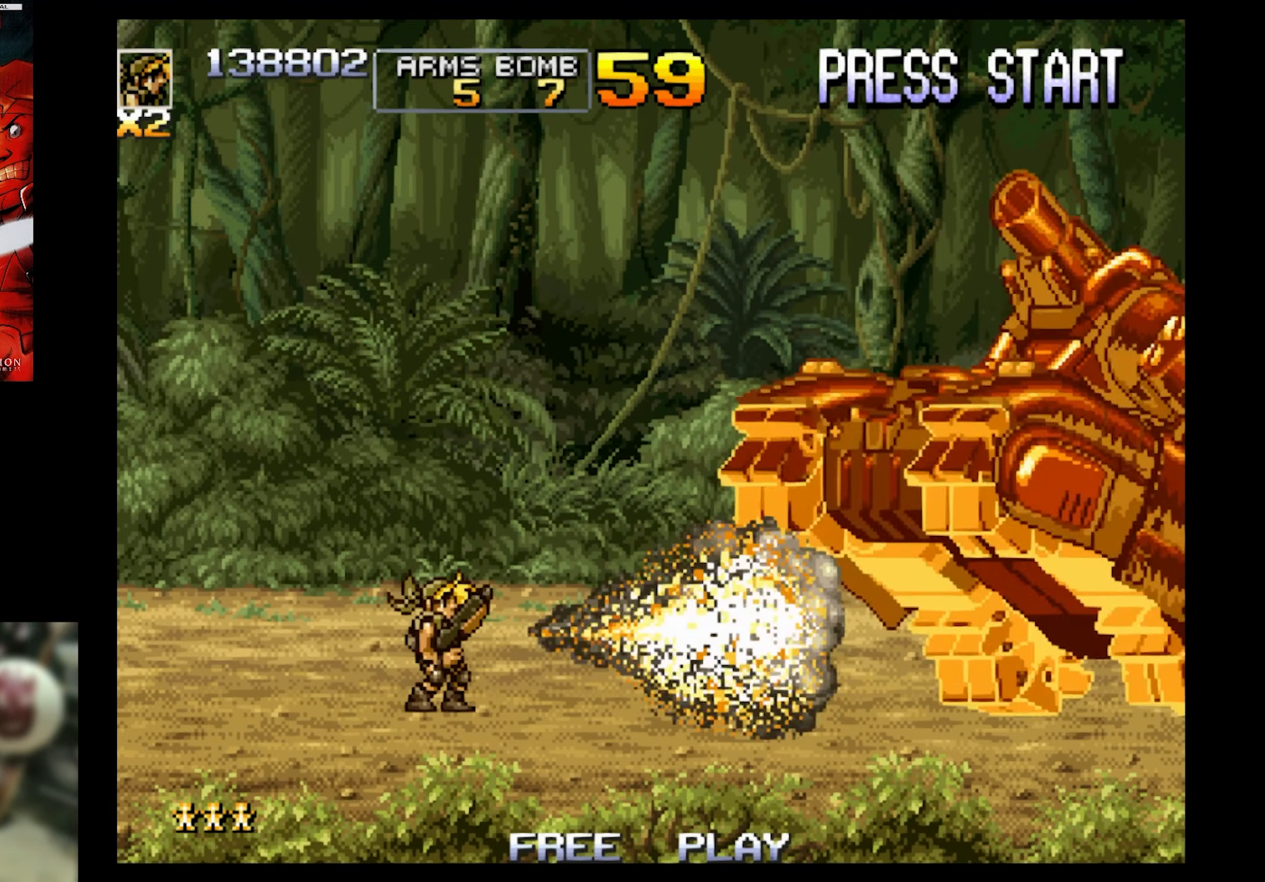
{"buttons": ["CROSS"], "events": [[333, "CROSS", "down"]]}
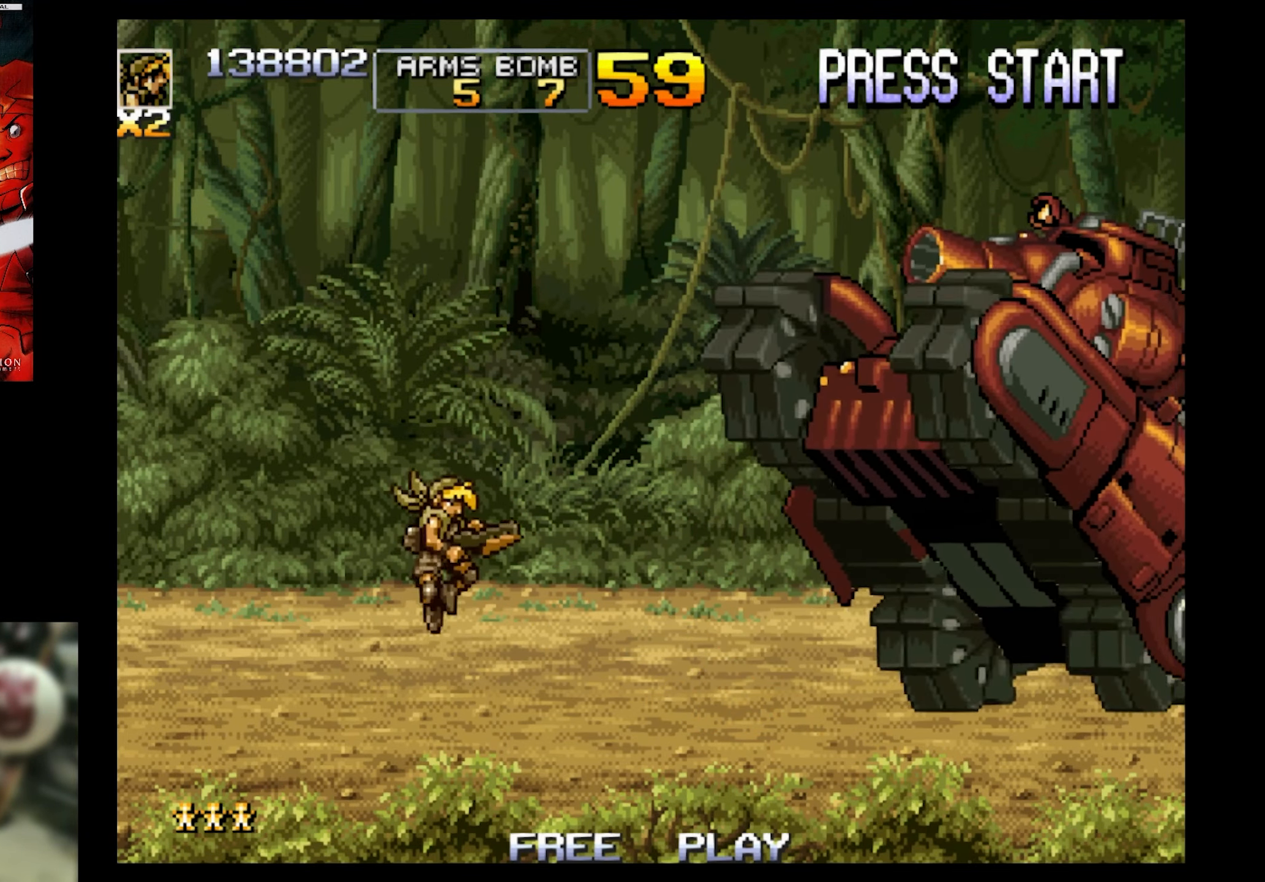
{"buttons": ["DPAD_UP", "DPAD_LEFT"], "events": [[100, "SQUARE", "down"], [200, "CROSS", "up"], [250, "SQUARE", "up"], [300, "SQUARE", "down"], [350, "DPAD_LEFT", "down"], [350, "DPAD_UP", "down"], [400, "SQUARE", "up"]]}
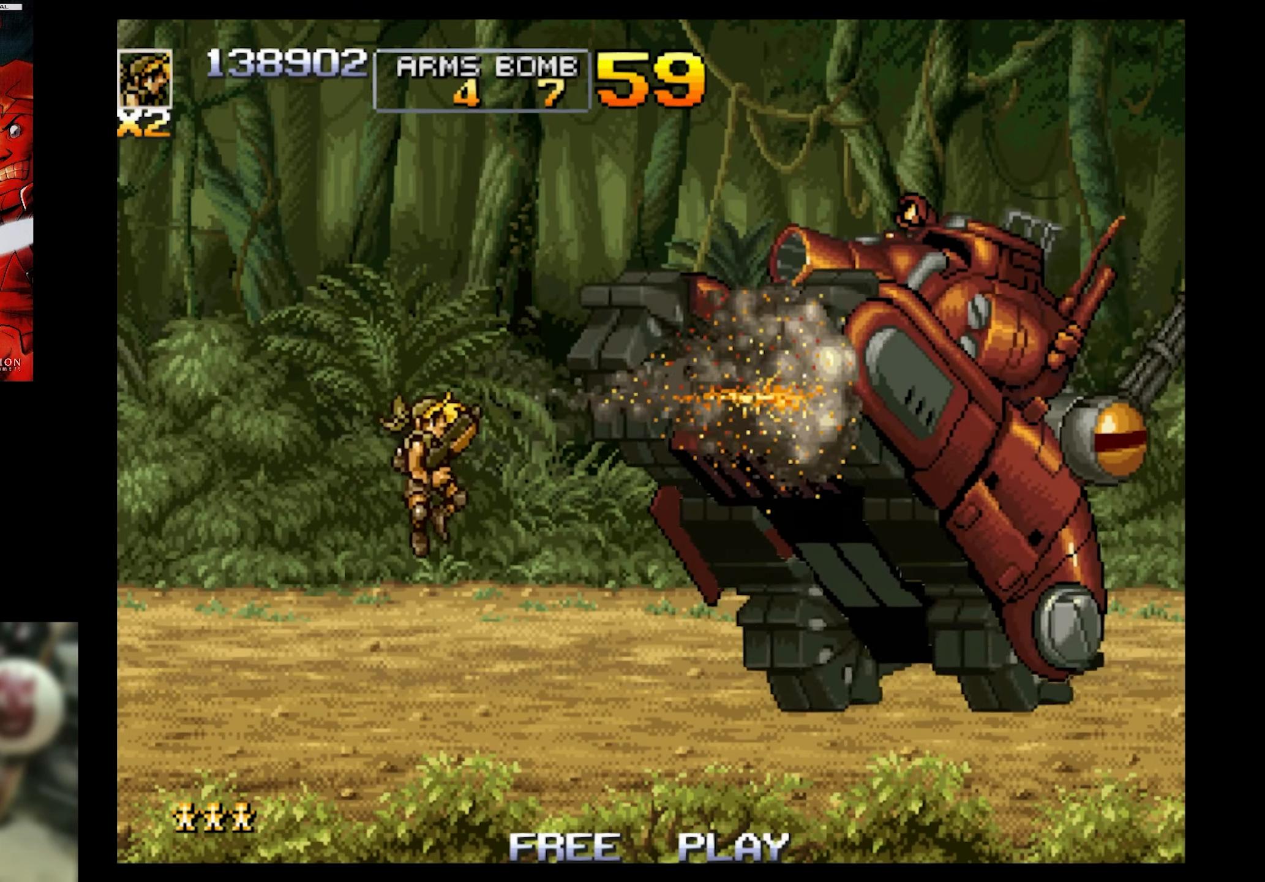
{"buttons": ["DPAD_LEFT"], "events": [[66, "DPAD_UP", "up"]]}
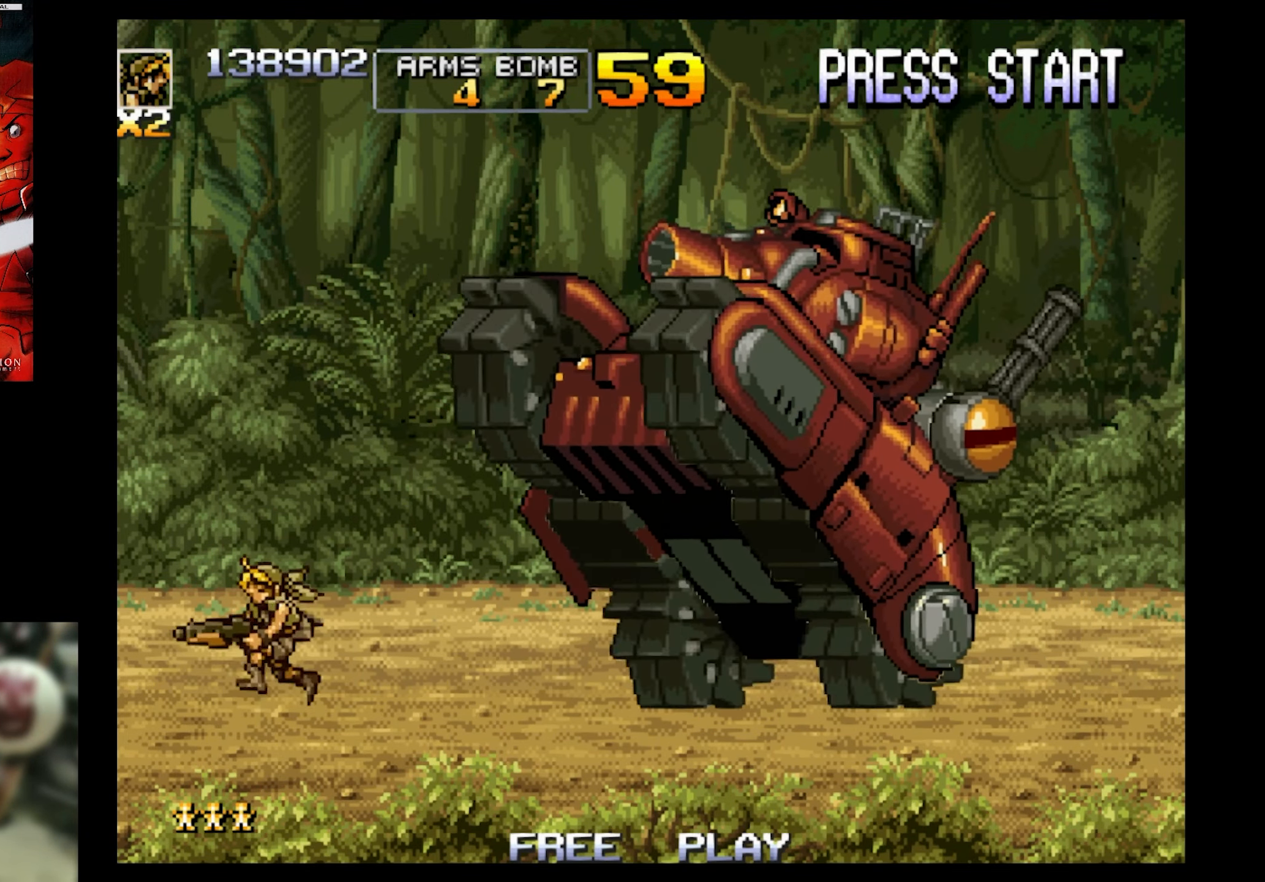
{"buttons": ["CROSS", "DPAD_LEFT"], "events": [[416, "CROSS", "down"]]}
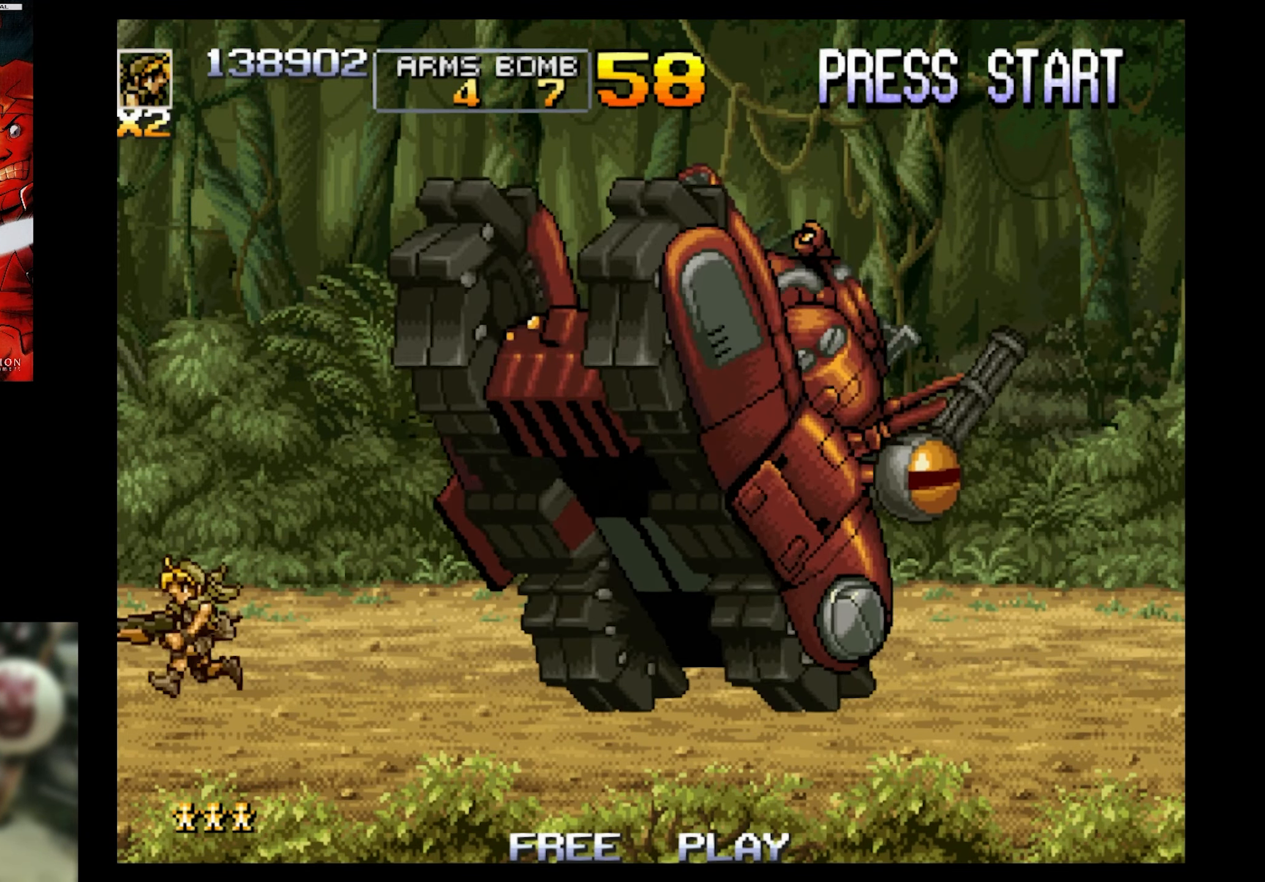
{"buttons": ["SQUARE", "DPAD_RIGHT"], "events": [[250, "DPAD_LEFT", "up"], [250, "DPAD_UP", "down"], [316, "CROSS", "up"], [316, "DPAD_RIGHT", "down"], [316, "DPAD_UP", "up"], [466, "SQUARE", "down"]]}
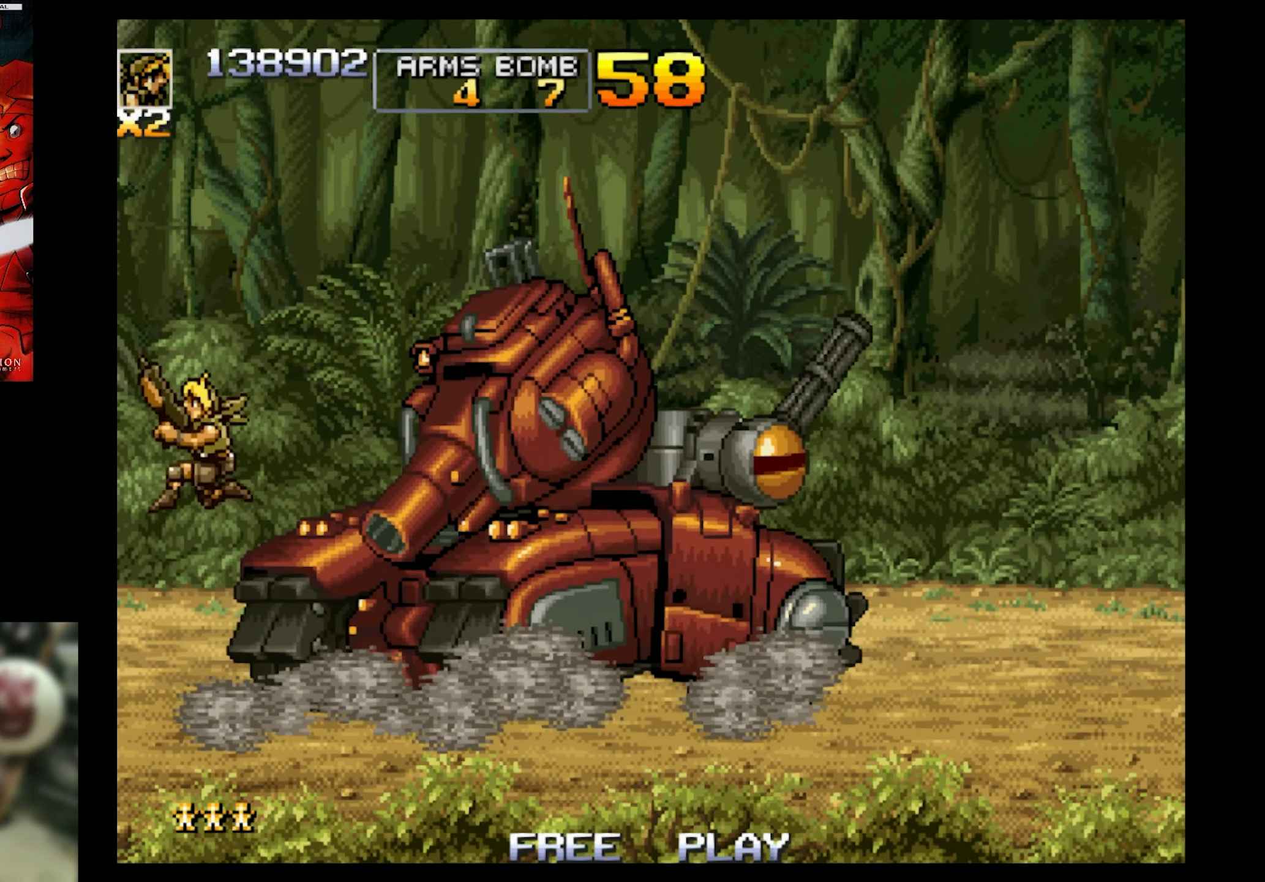
{"buttons": ["CIRCLE"], "events": [[116, "DPAD_RIGHT", "up"], [116, "SQUARE", "up"], [183, "SQUARE", "down"], [350, "SQUARE", "up"], [433, "CIRCLE", "down"]]}
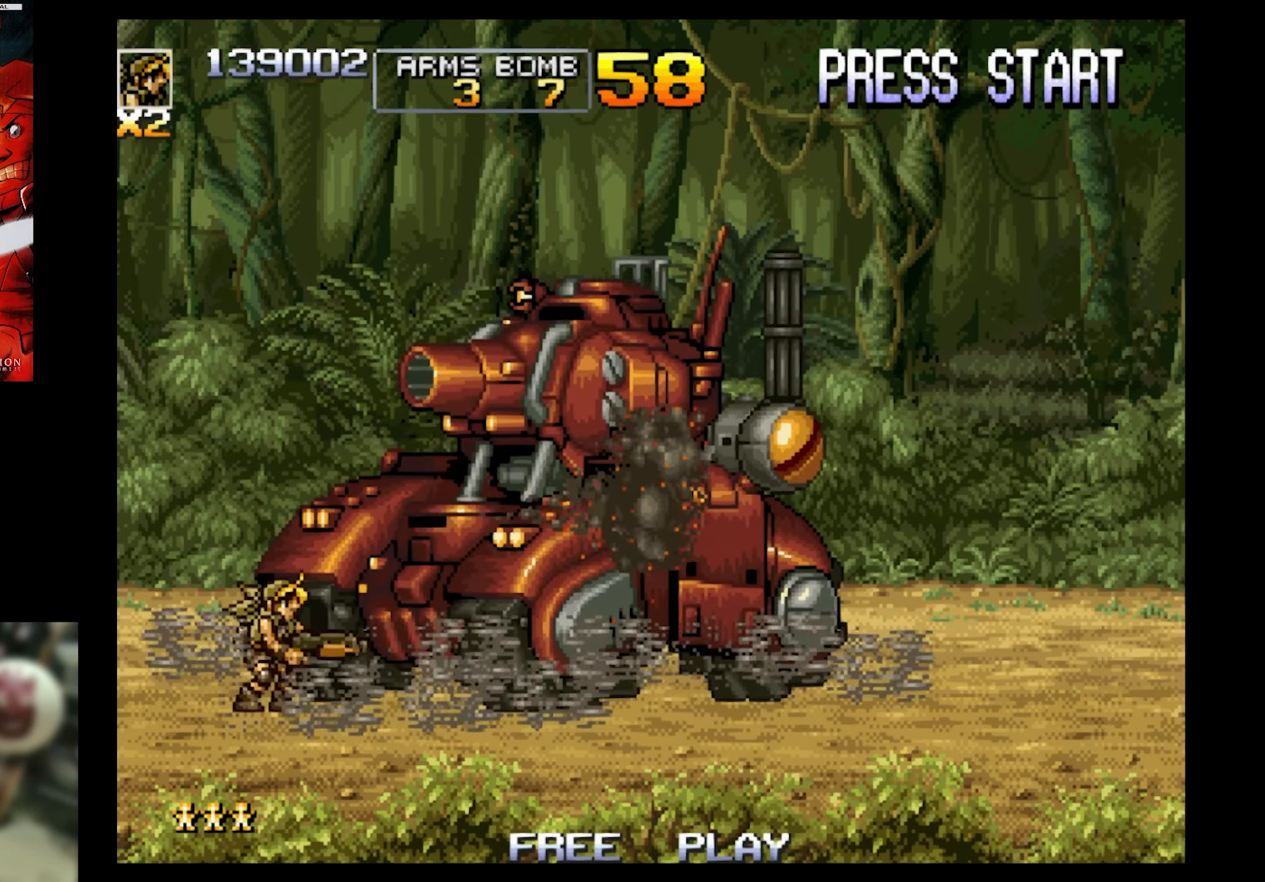
{"buttons": ["CIRCLE"], "events": [[66, "CIRCLE", "up"], [116, "CIRCLE", "down"], [200, "CIRCLE", "up"], [300, "CIRCLE", "down"], [350, "CIRCLE", "up"], [466, "CIRCLE", "down"]]}
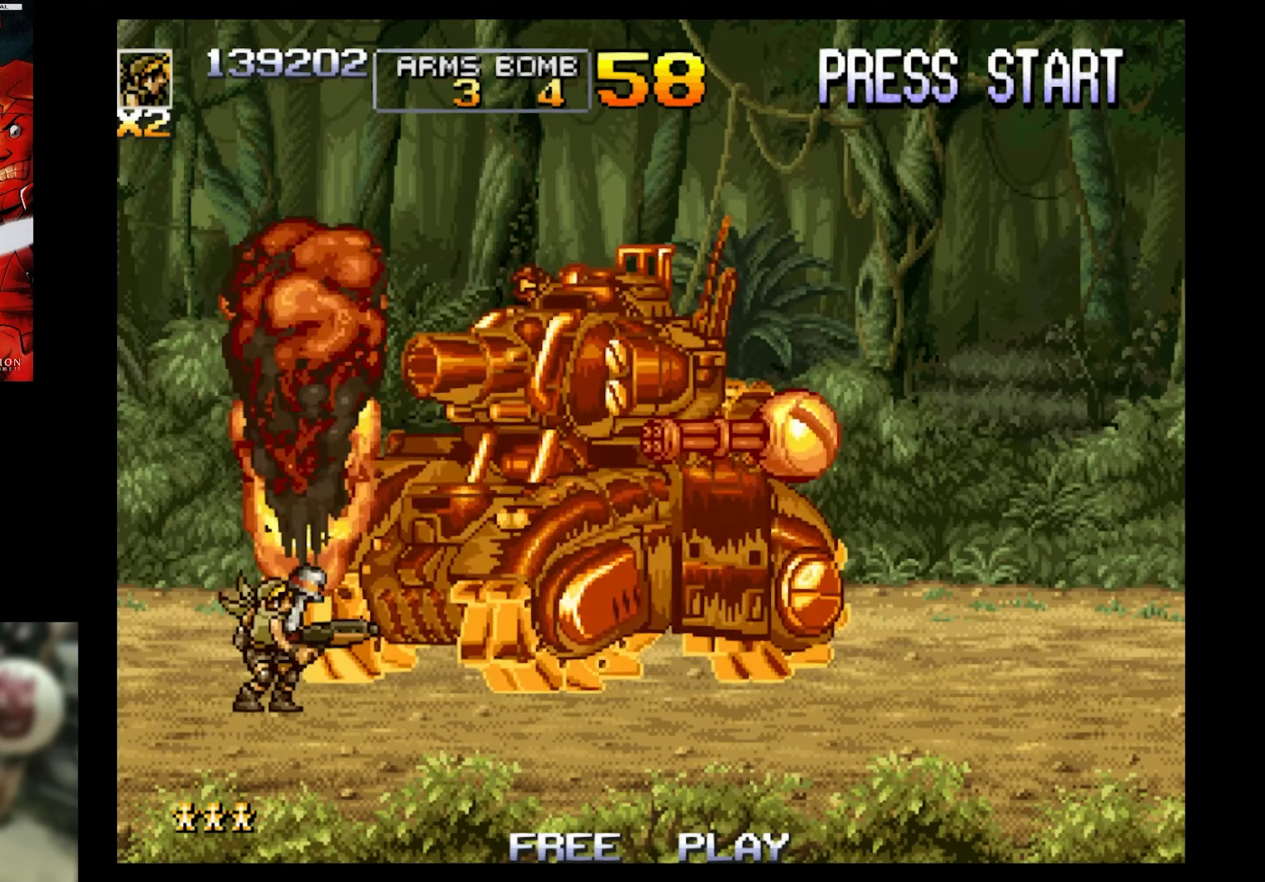
{"buttons": [], "events": [[17, "CIRCLE", "up"], [117, "CIRCLE", "down"], [200, "CIRCLE", "up"], [300, "SQUARE", "down"], [350, "SQUARE", "up"]]}
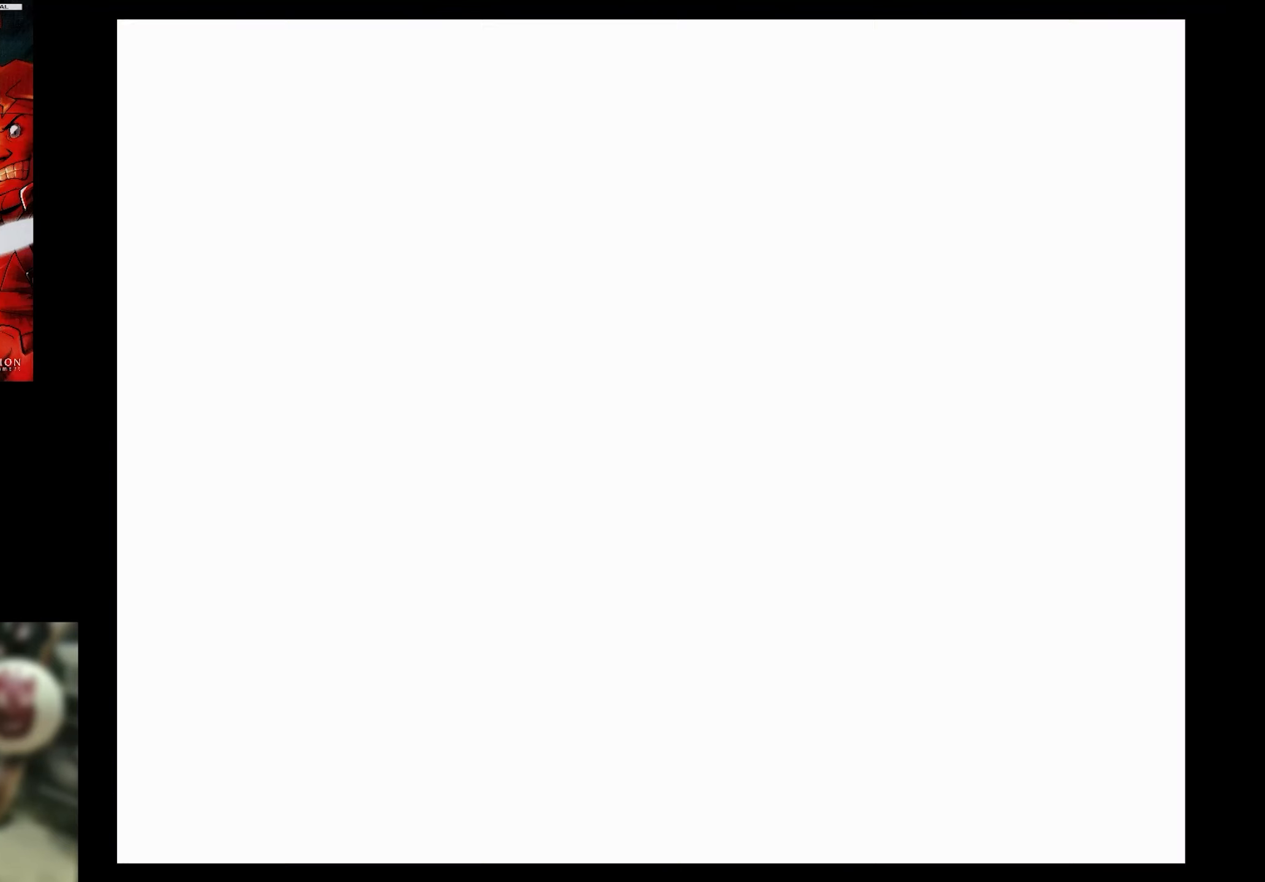
{"buttons": ["DPAD_LEFT"], "events": [[133, "DPAD_LEFT", "down"], [283, "DPAD_LEFT", "up"], [500, "DPAD_LEFT", "down"]]}
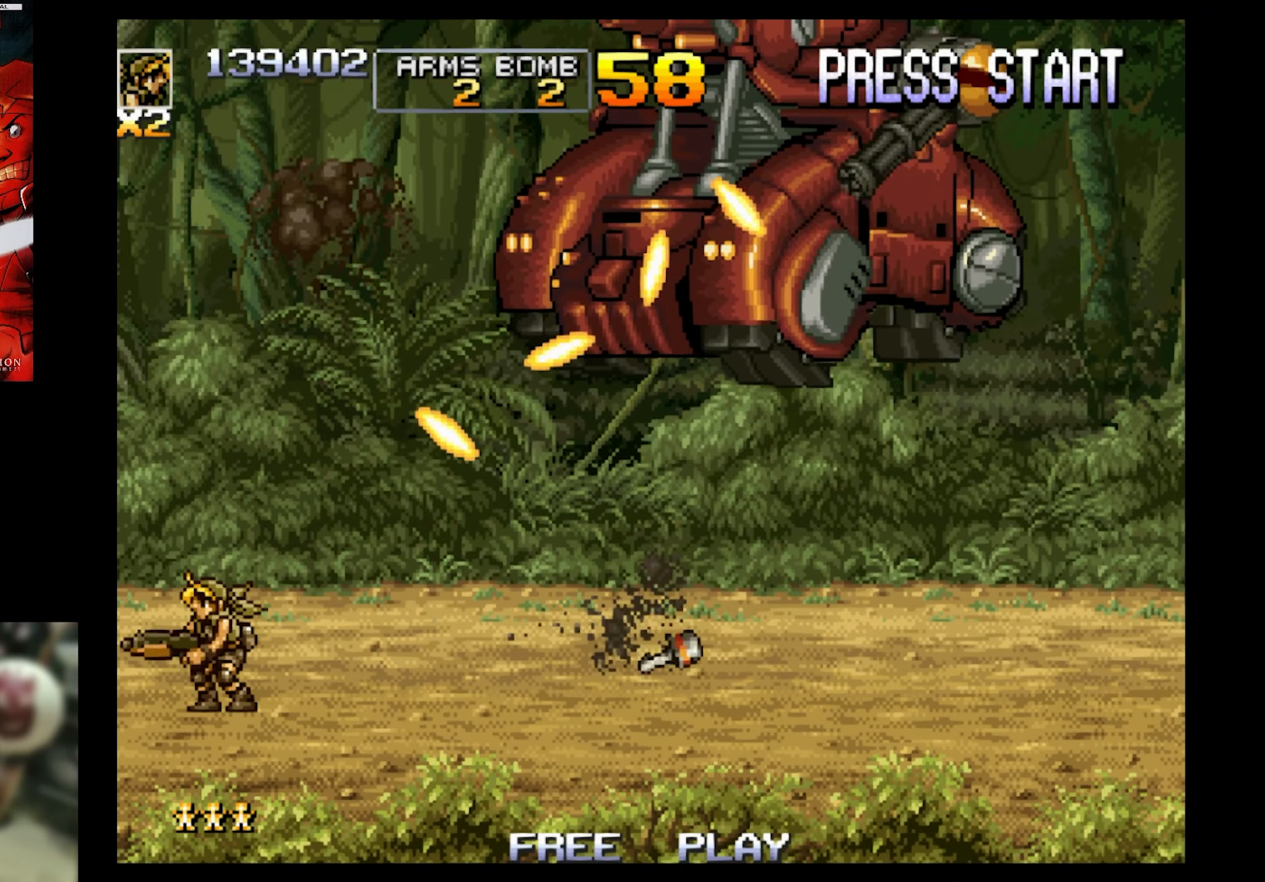
{"buttons": ["DPAD_RIGHT"], "events": [[333, "CROSS", "down"], [333, "DPAD_LEFT", "up"], [400, "DPAD_RIGHT", "down"], [450, "CROSS", "up"]]}
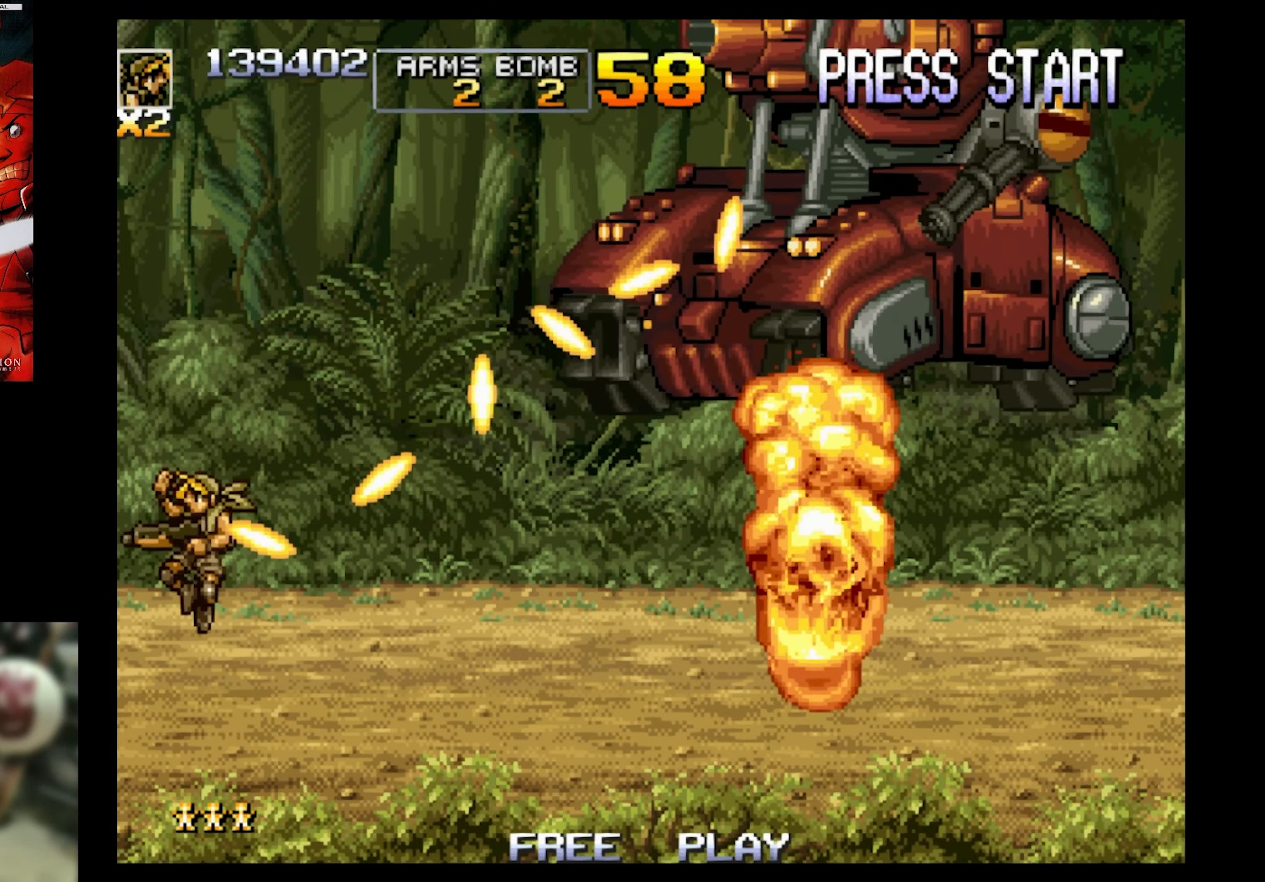
{"buttons": [], "events": [[100, "DPAD_LEFT", "down"], [100, "DPAD_RIGHT", "up"], [100, "DPAD_UP", "down"], [167, "CROSS", "down"], [267, "CROSS", "up"], [350, "DPAD_LEFT", "up"], [350, "DPAD_UP", "up"]]}
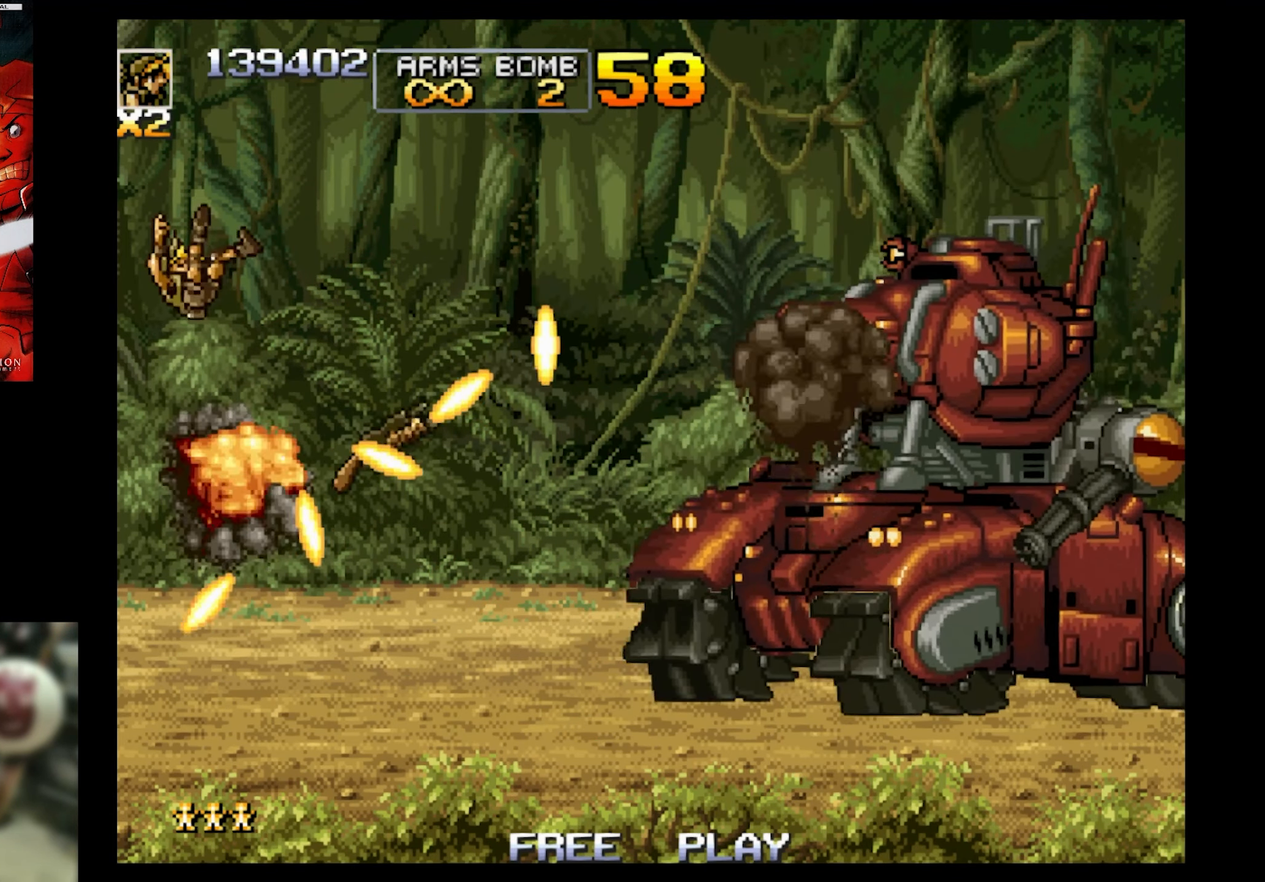
{"buttons": [], "events": []}
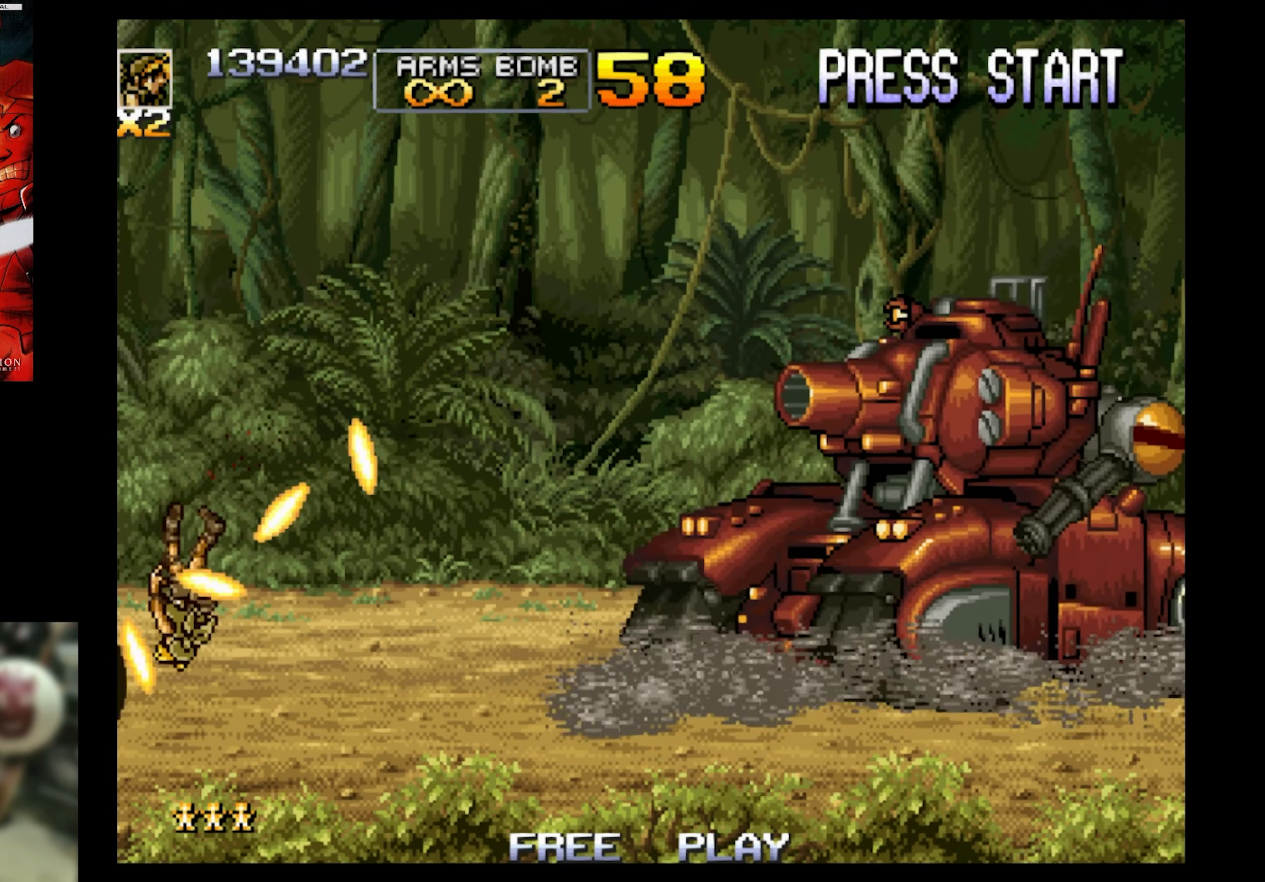
{"buttons": [], "events": []}
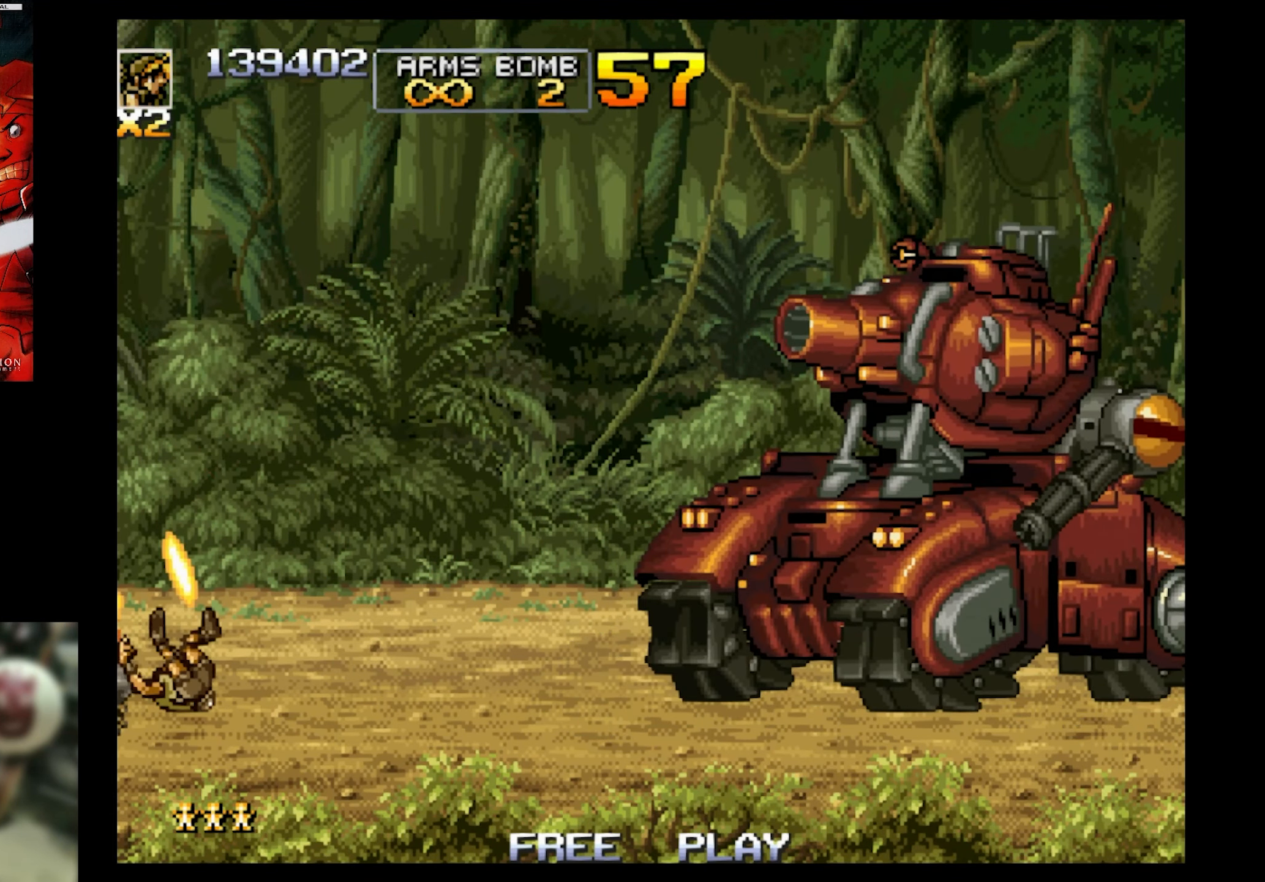
{"buttons": [], "events": []}
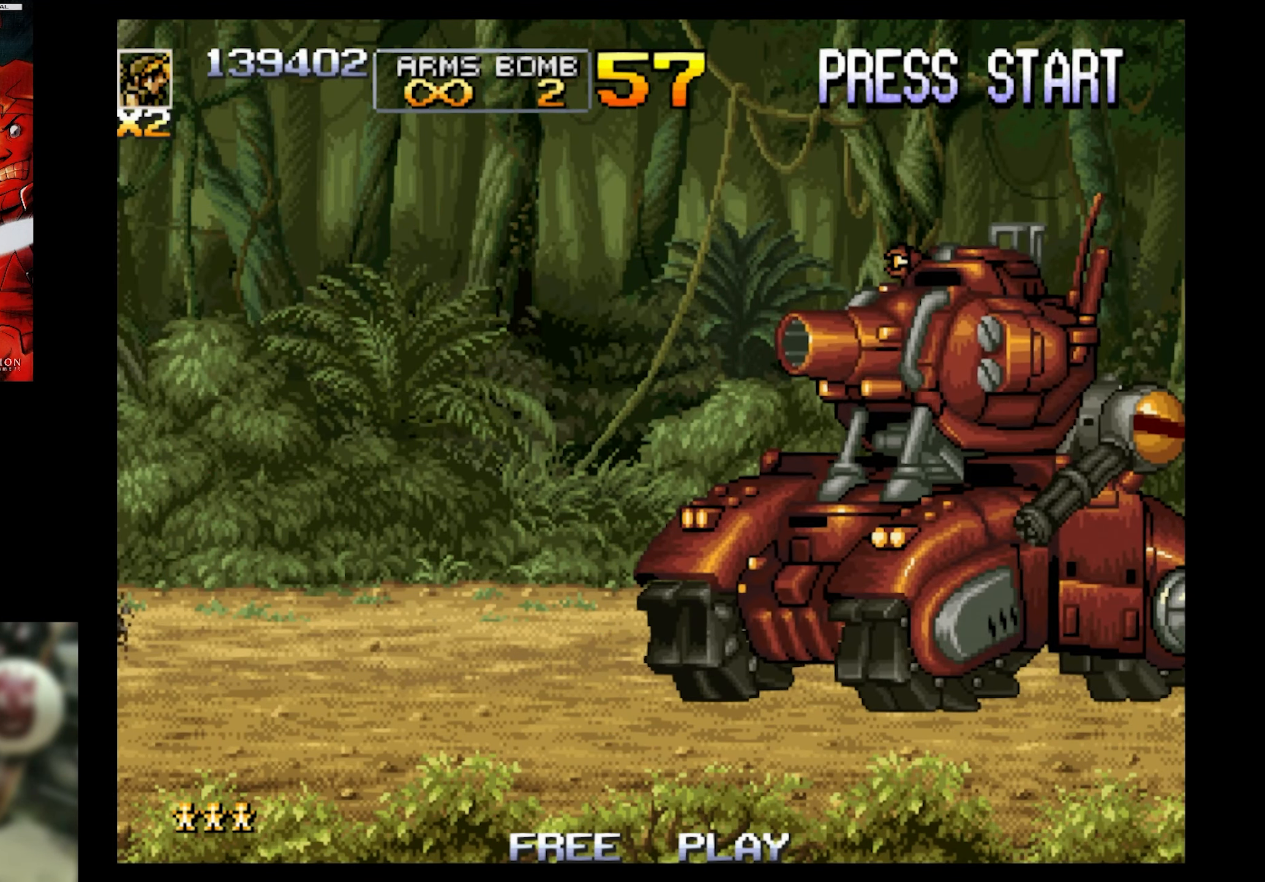
{"buttons": ["SQUARE"], "events": [[333, "SQUARE", "down"]]}
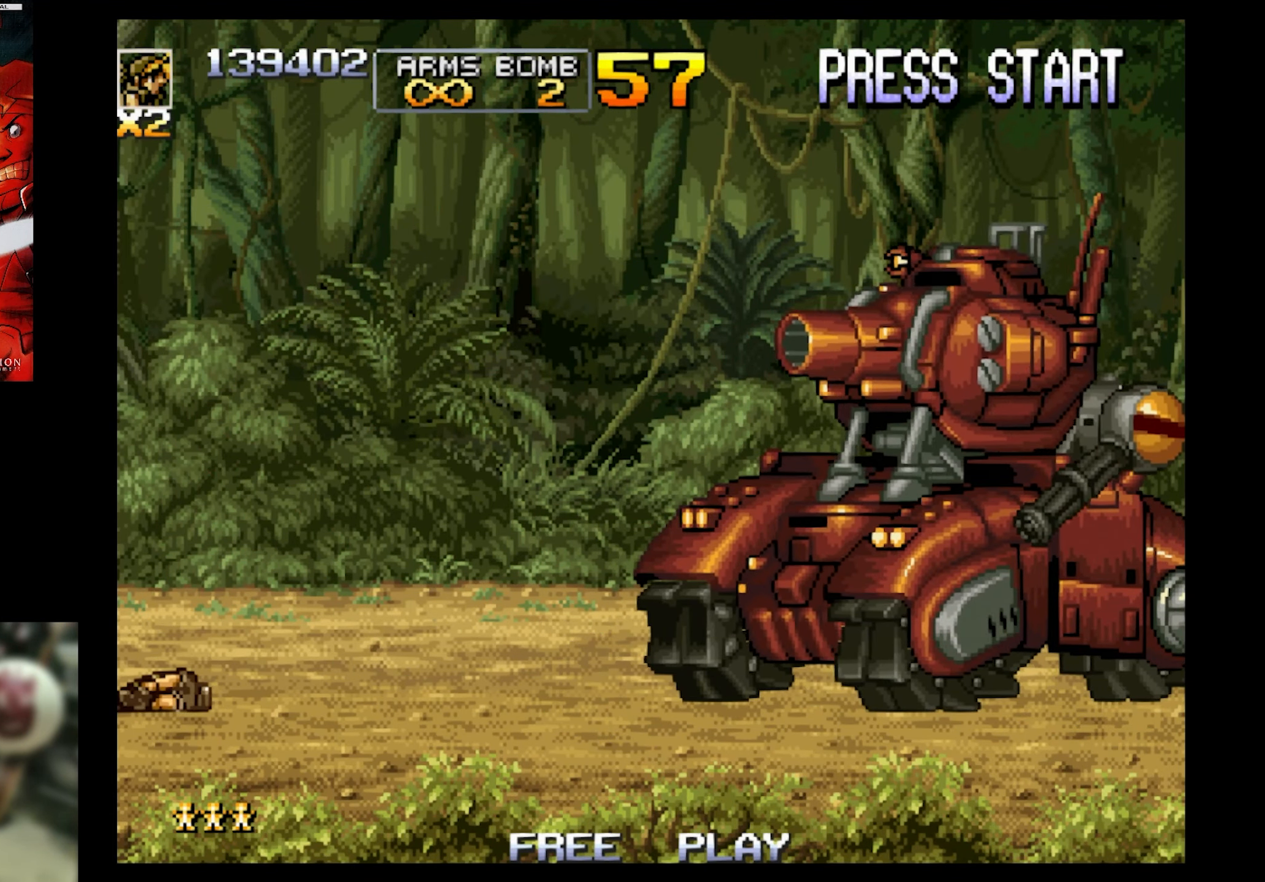
{"buttons": ["SQUARE"], "events": []}
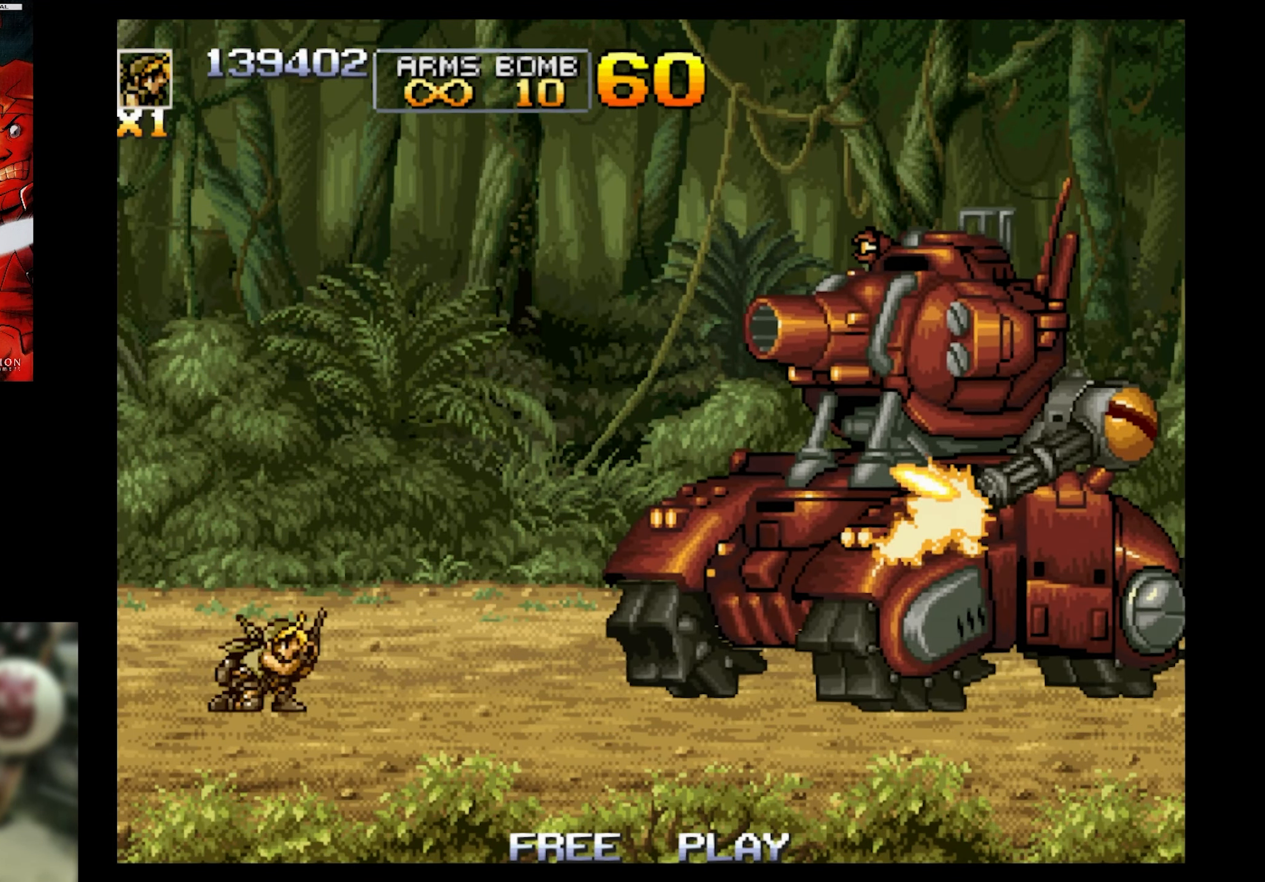
{"buttons": ["SQUARE"], "events": []}
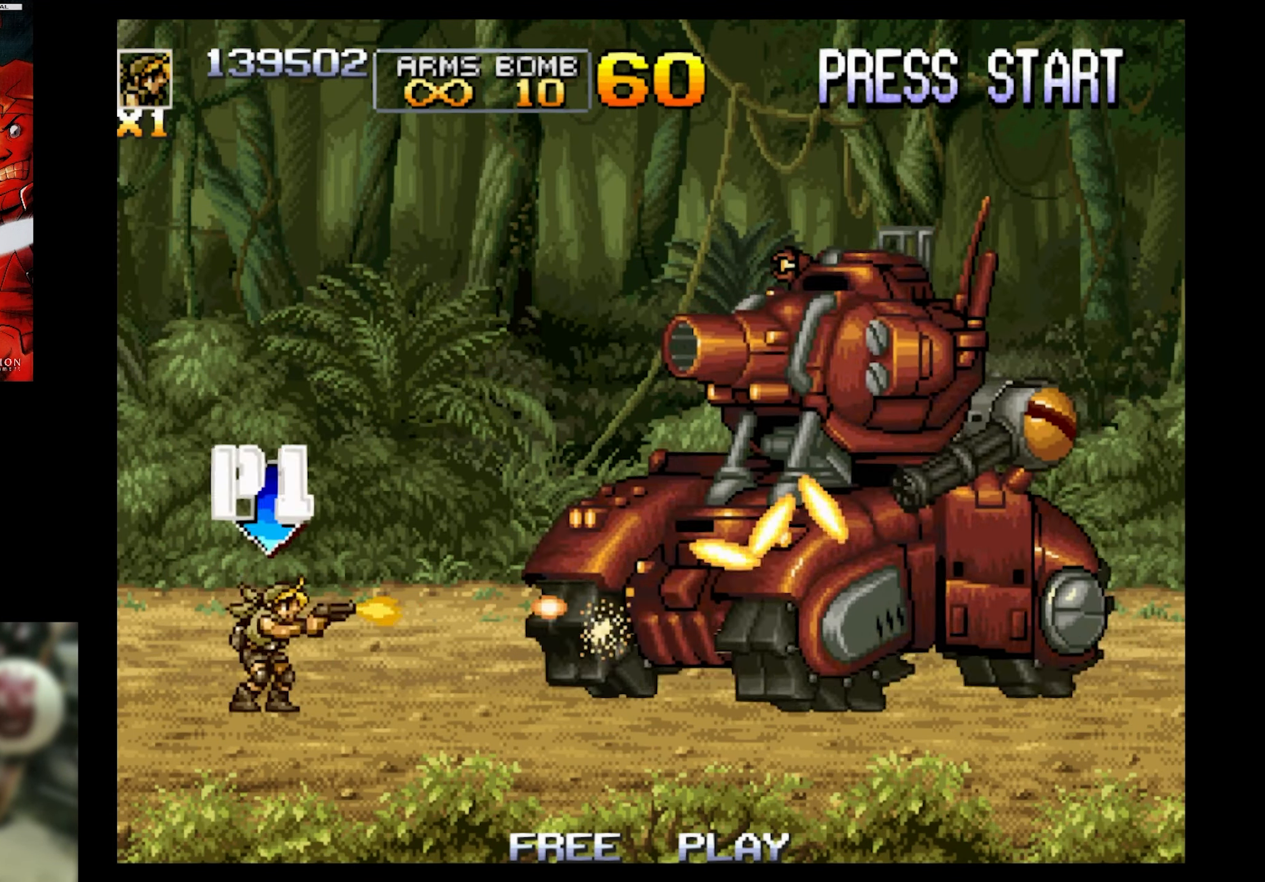
{"buttons": ["CIRCLE"], "events": [[33, "SQUARE", "up"], [100, "CIRCLE", "down"], [200, "CIRCLE", "up"], [267, "CIRCLE", "down"], [384, "CIRCLE", "up"], [417, "CIRCLE", "down"]]}
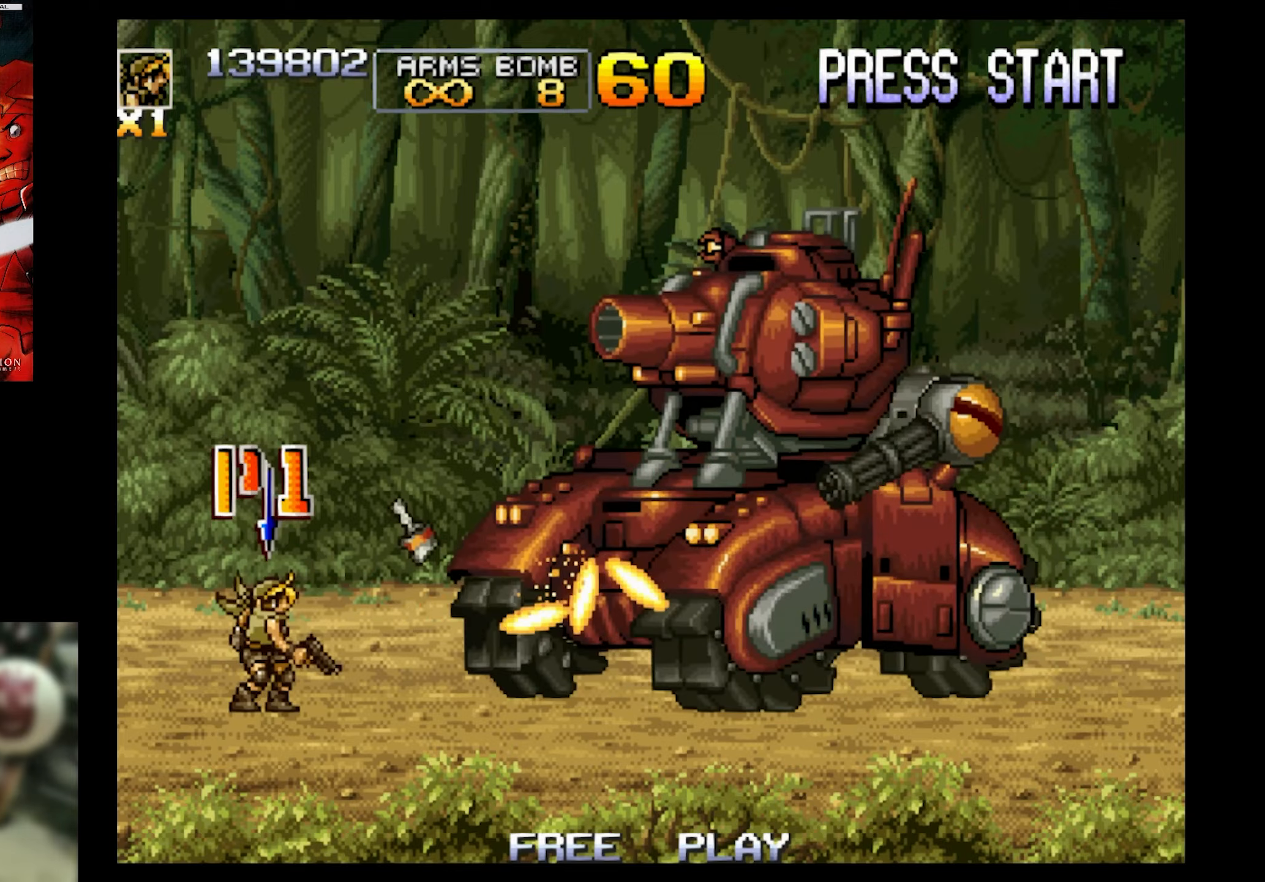
{"buttons": ["SQUARE"], "events": [[67, "CIRCLE", "up"], [117, "CIRCLE", "down"], [184, "CIRCLE", "up"], [250, "CROSS", "down"], [400, "CROSS", "up"], [400, "SQUARE", "down"]]}
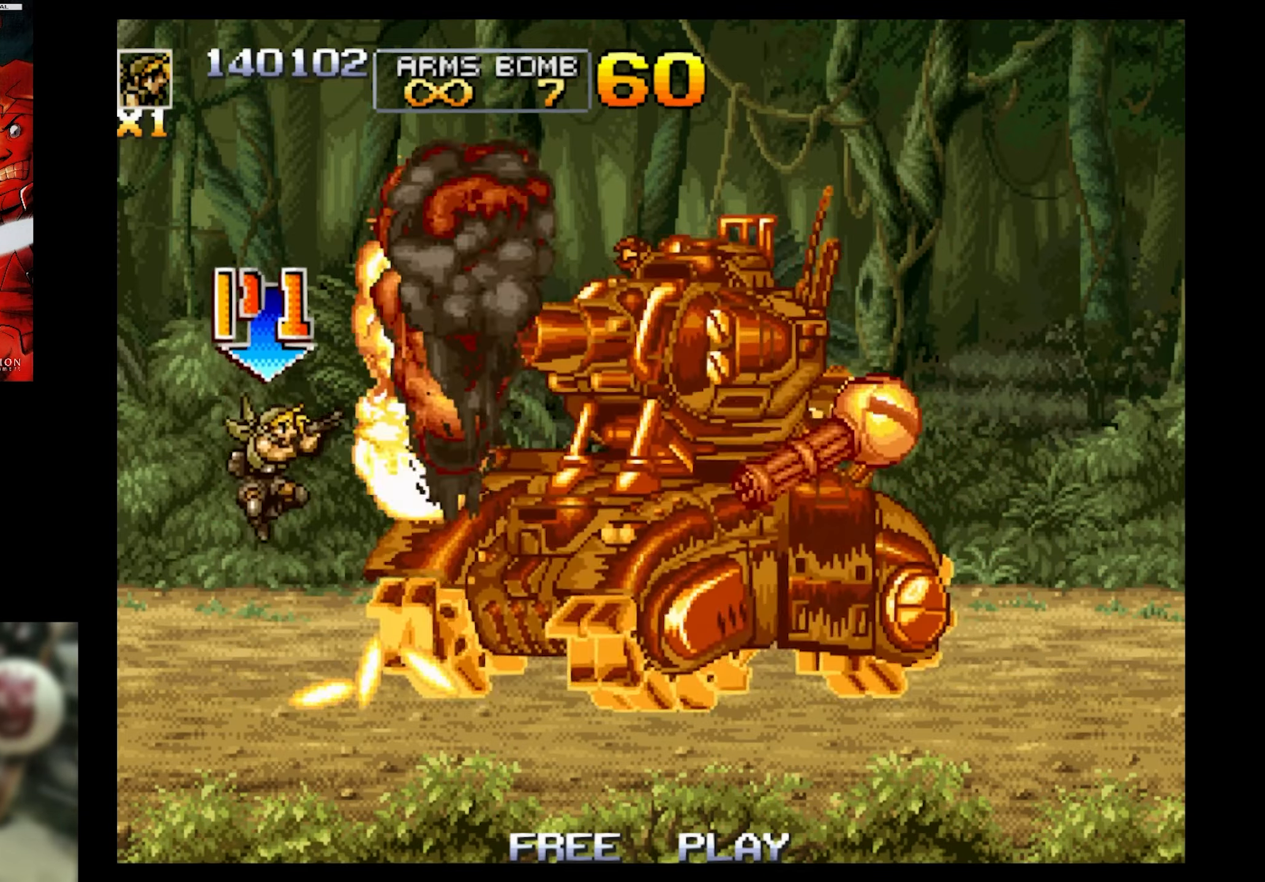
{"buttons": ["SQUARE"], "events": [[17, "SQUARE", "up"], [100, "SQUARE", "down"], [167, "SQUARE", "up"], [234, "SQUARE", "down"]]}
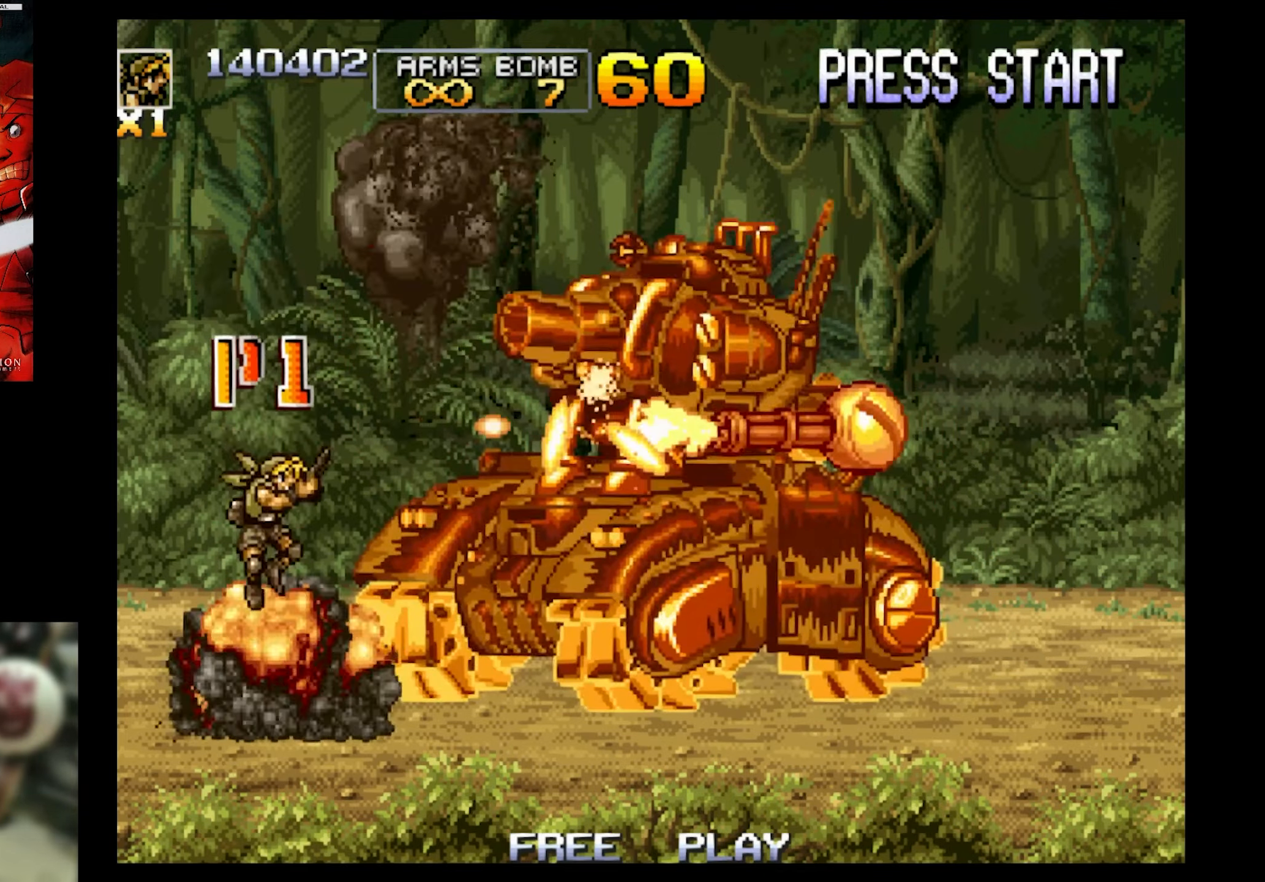
{"buttons": ["SQUARE", "DPAD_DOWN"], "events": [[200, "CIRCLE", "down"], [400, "CIRCLE", "up"], [400, "DPAD_DOWN", "down"]]}
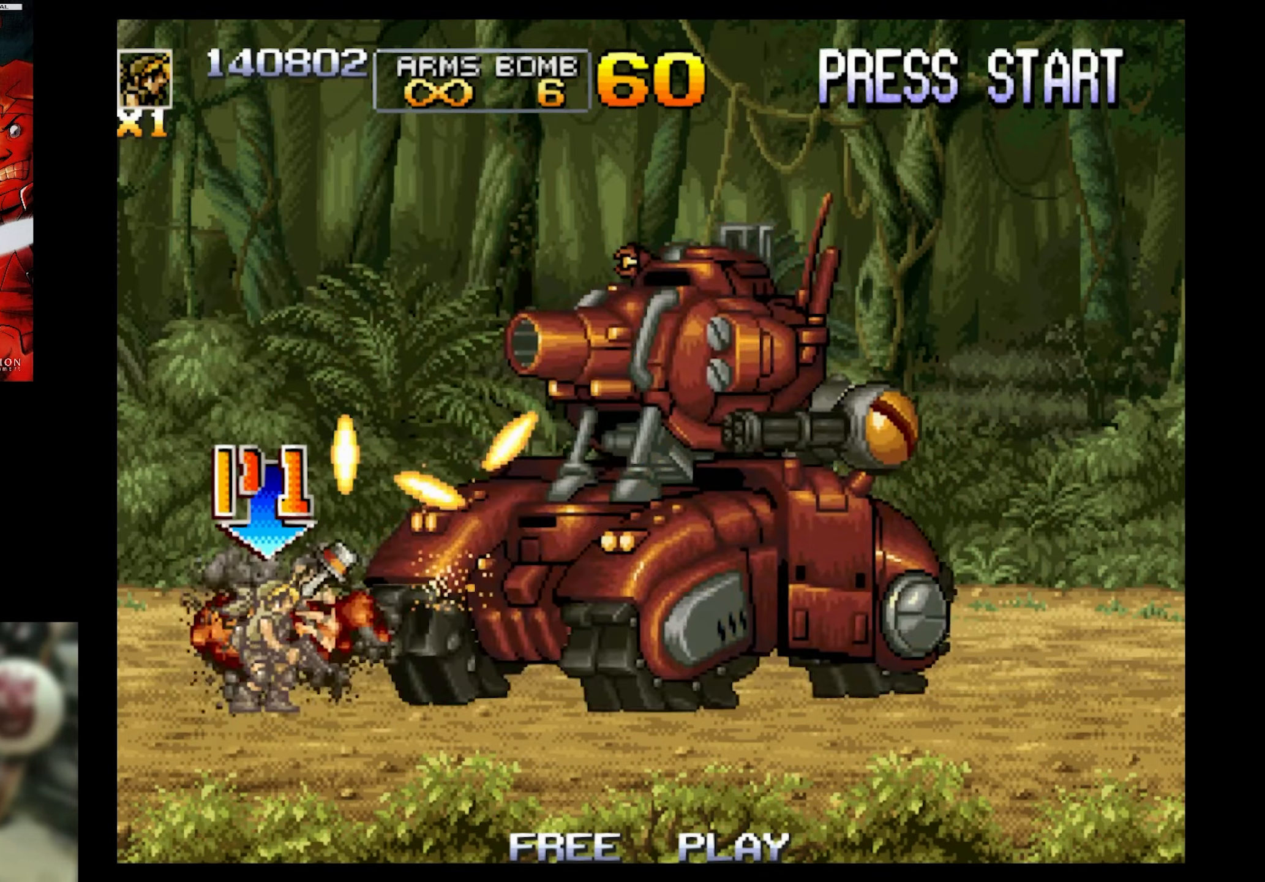
{"buttons": ["CIRCLE", "SQUARE", "DPAD_DOWN"], "events": [[67, "CIRCLE", "down"], [400, "CIRCLE", "up"], [450, "CIRCLE", "down"]]}
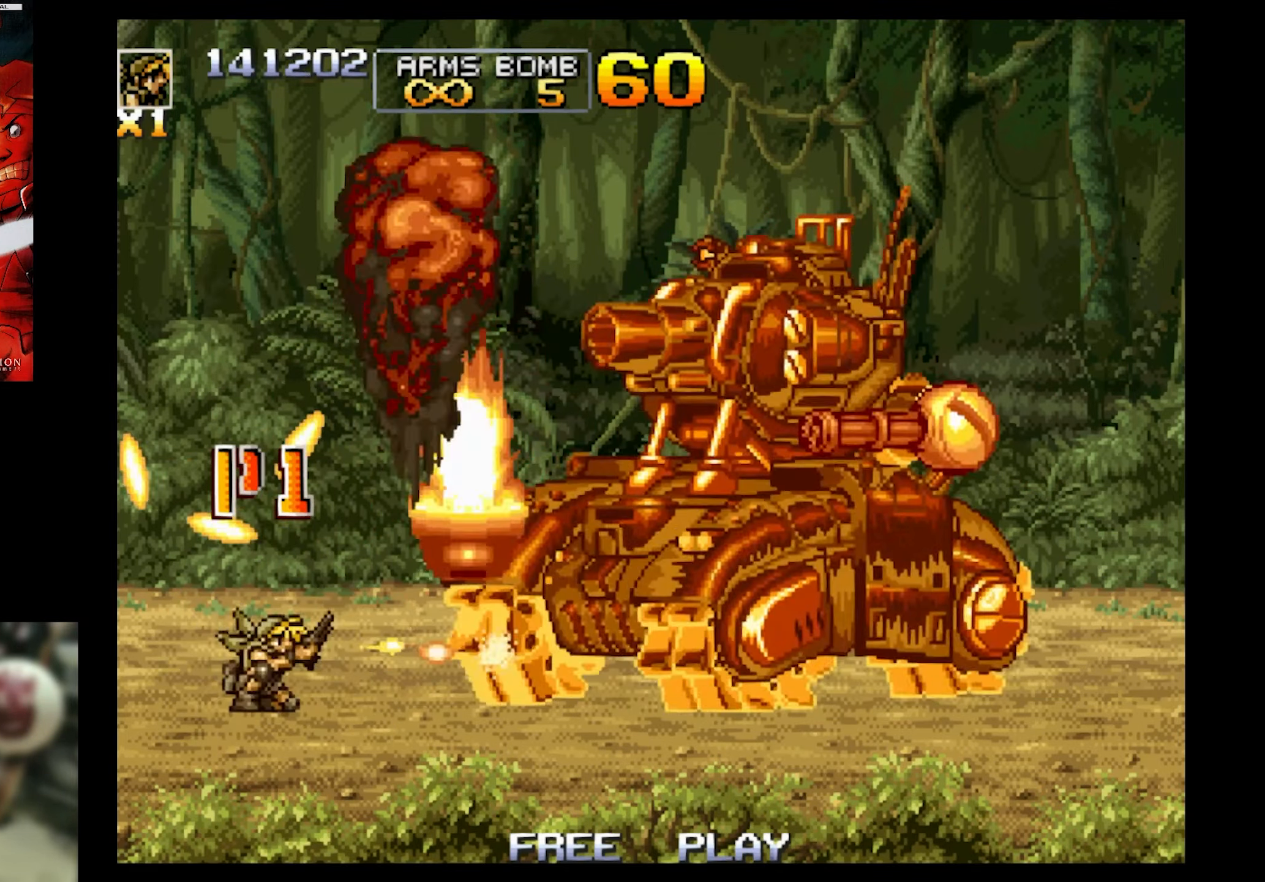
{"buttons": ["SQUARE"], "events": [[67, "CIRCLE", "up"], [117, "CIRCLE", "down"], [250, "CIRCLE", "up"], [350, "CIRCLE", "down"], [450, "CIRCLE", "up"], [450, "DPAD_DOWN", "up"]]}
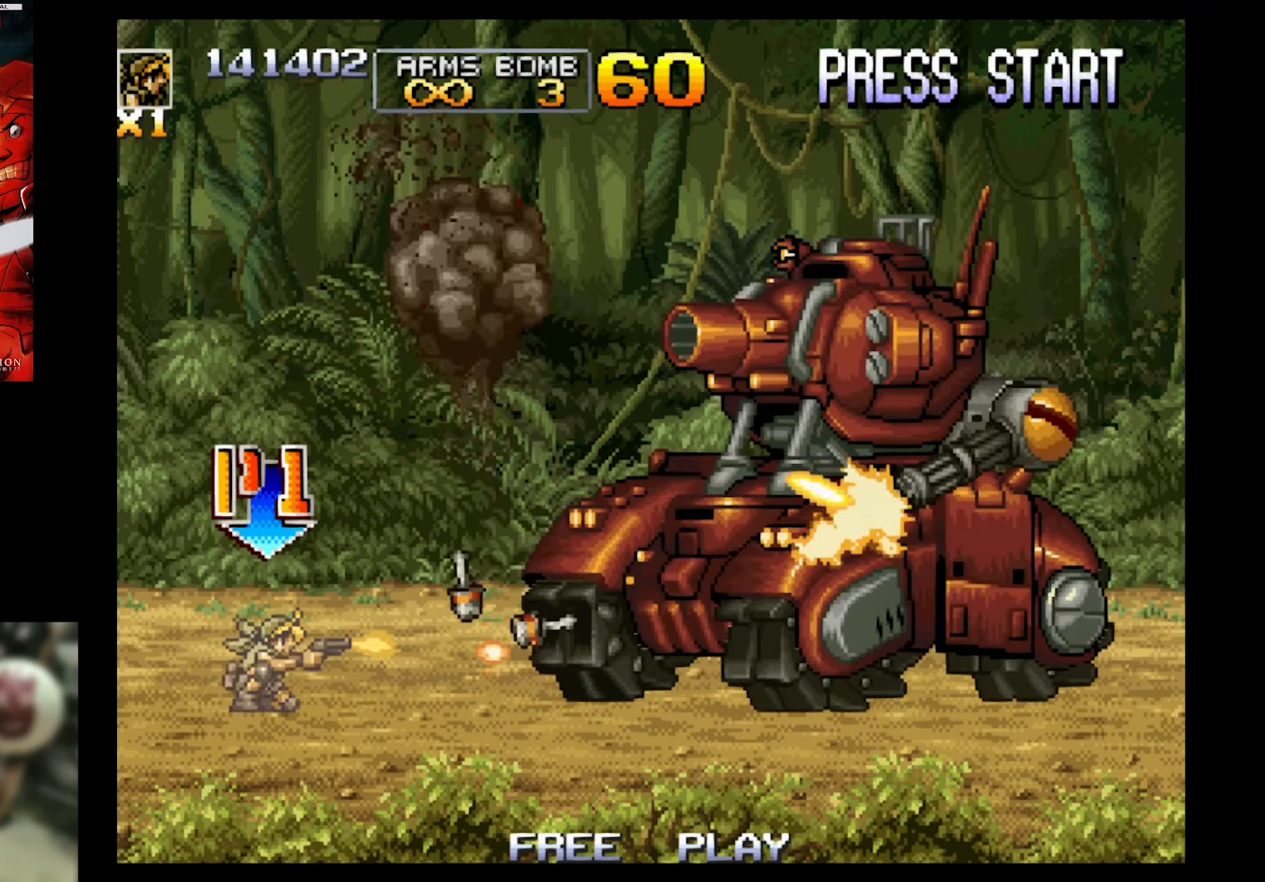
{"buttons": ["SQUARE"], "events": []}
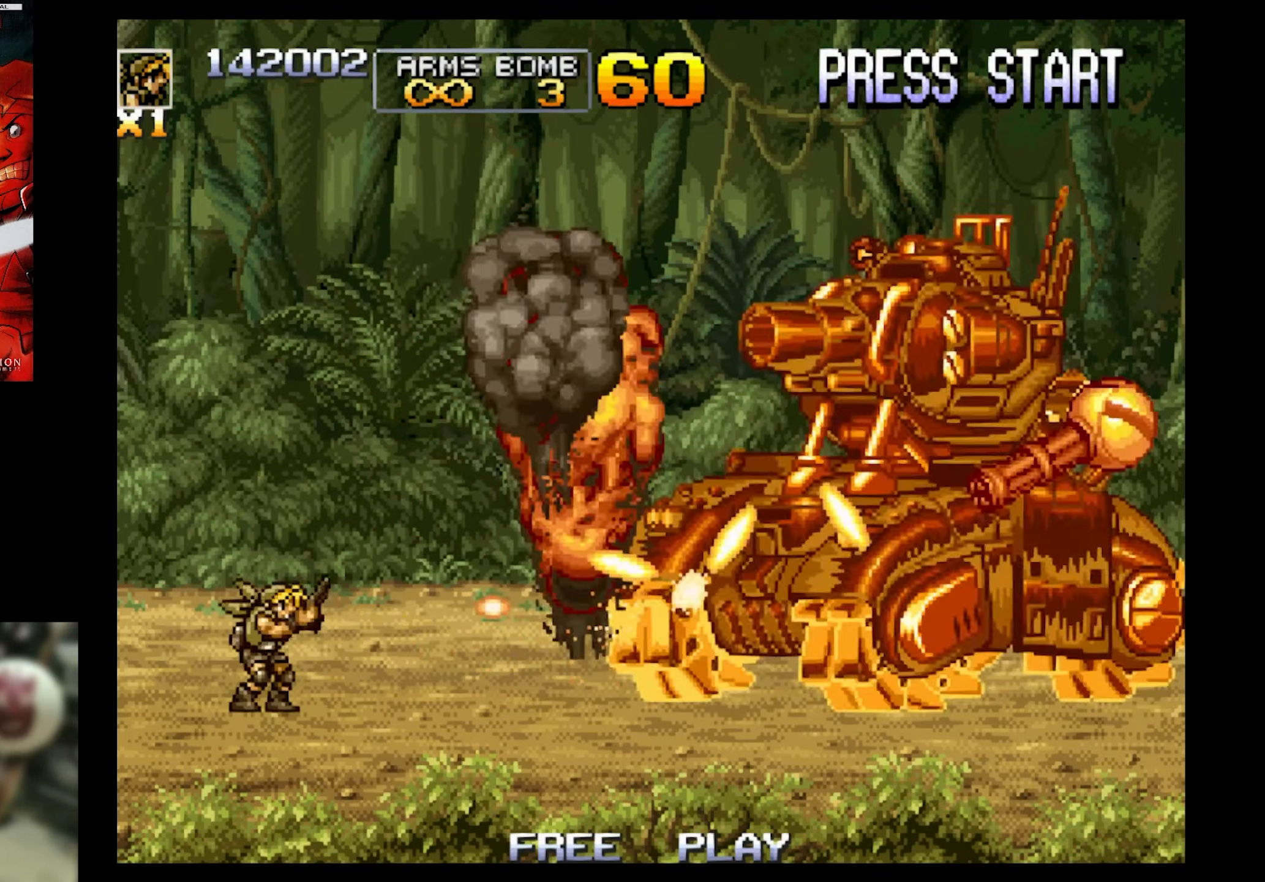
{"buttons": ["CIRCLE", "SQUARE", "DPAD_RIGHT"], "events": [[150, "DPAD_RIGHT", "down"], [267, "CROSS", "down"], [500, "CIRCLE", "down"], [500, "CROSS", "up"]]}